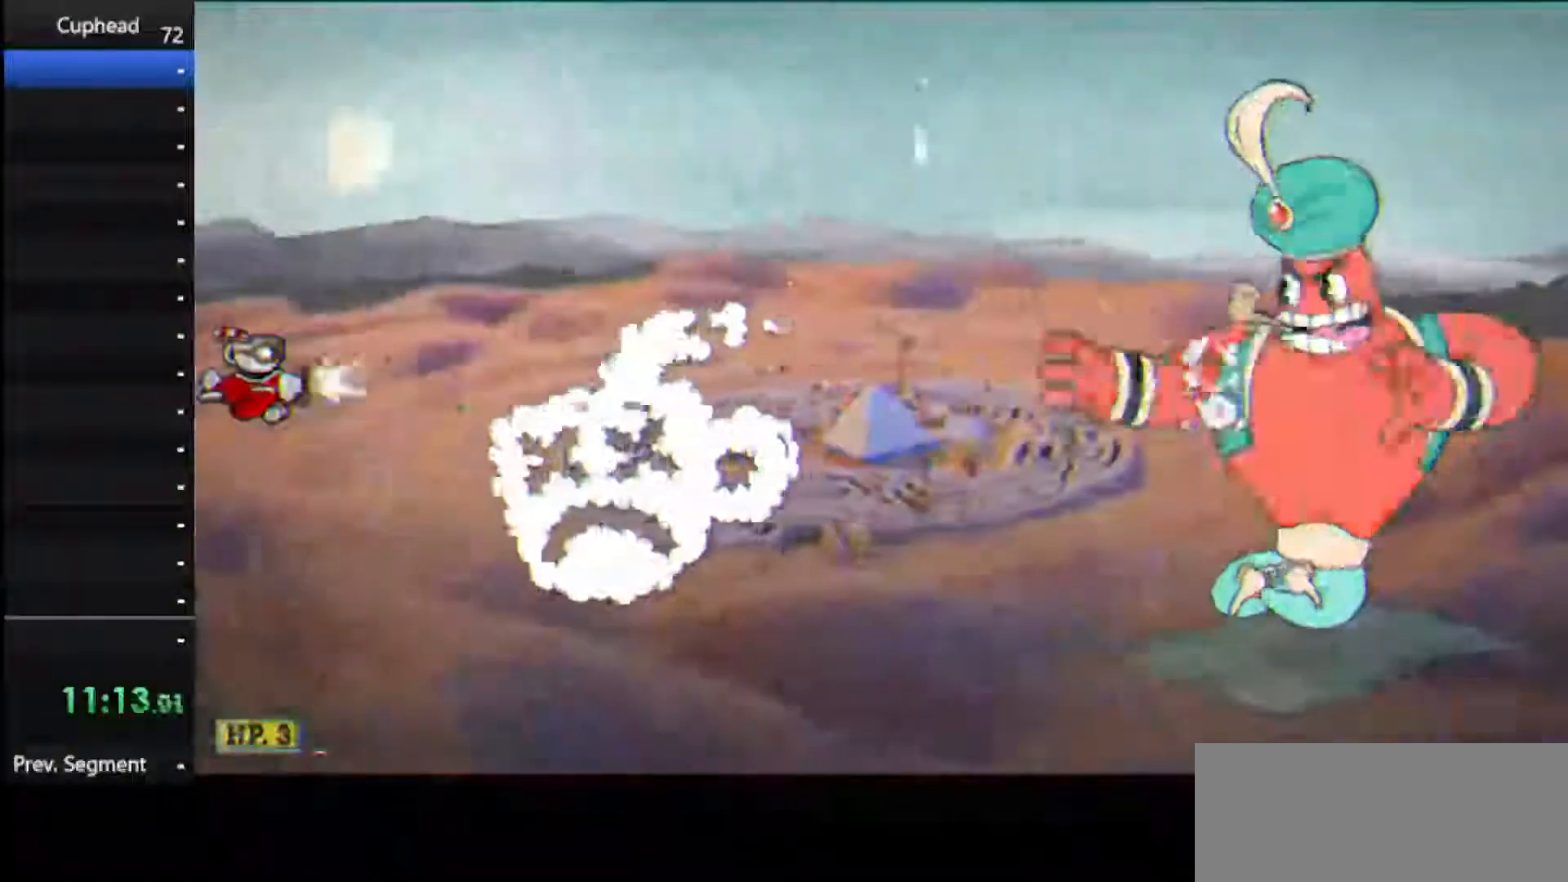
Gameplay with keyboard; each line is a JSON object with the keys held at the frame after it. "events" lists presses ("down") and releases ("up") of "dash", "down", "ex", "jump", "left", "lock", "right", "shoot", "up" and "weapon" between this image and that frame as [ms after this image, input, new state], when the widget could be followed in between. No other keys are recorded. Mouse input is not recorded. Key names are as the overlay labels them; some are game actions (e.g. jump) rather than physical keys.
{"keys": ["shoot"], "events": []}
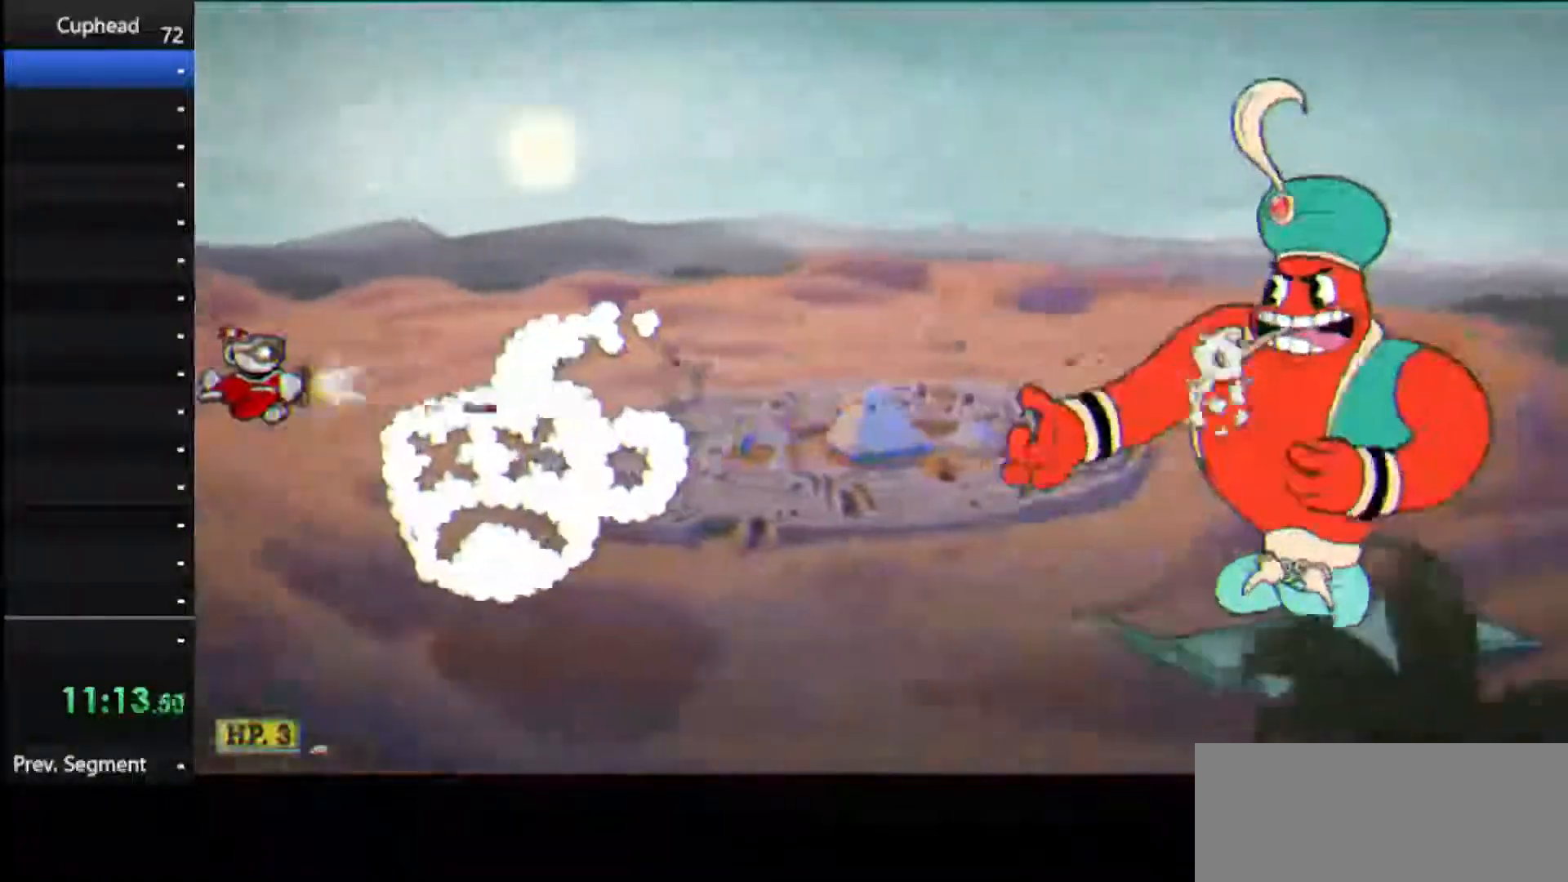
{"keys": ["shoot"], "events": [[250, "up", "down"], [292, "up", "up"]]}
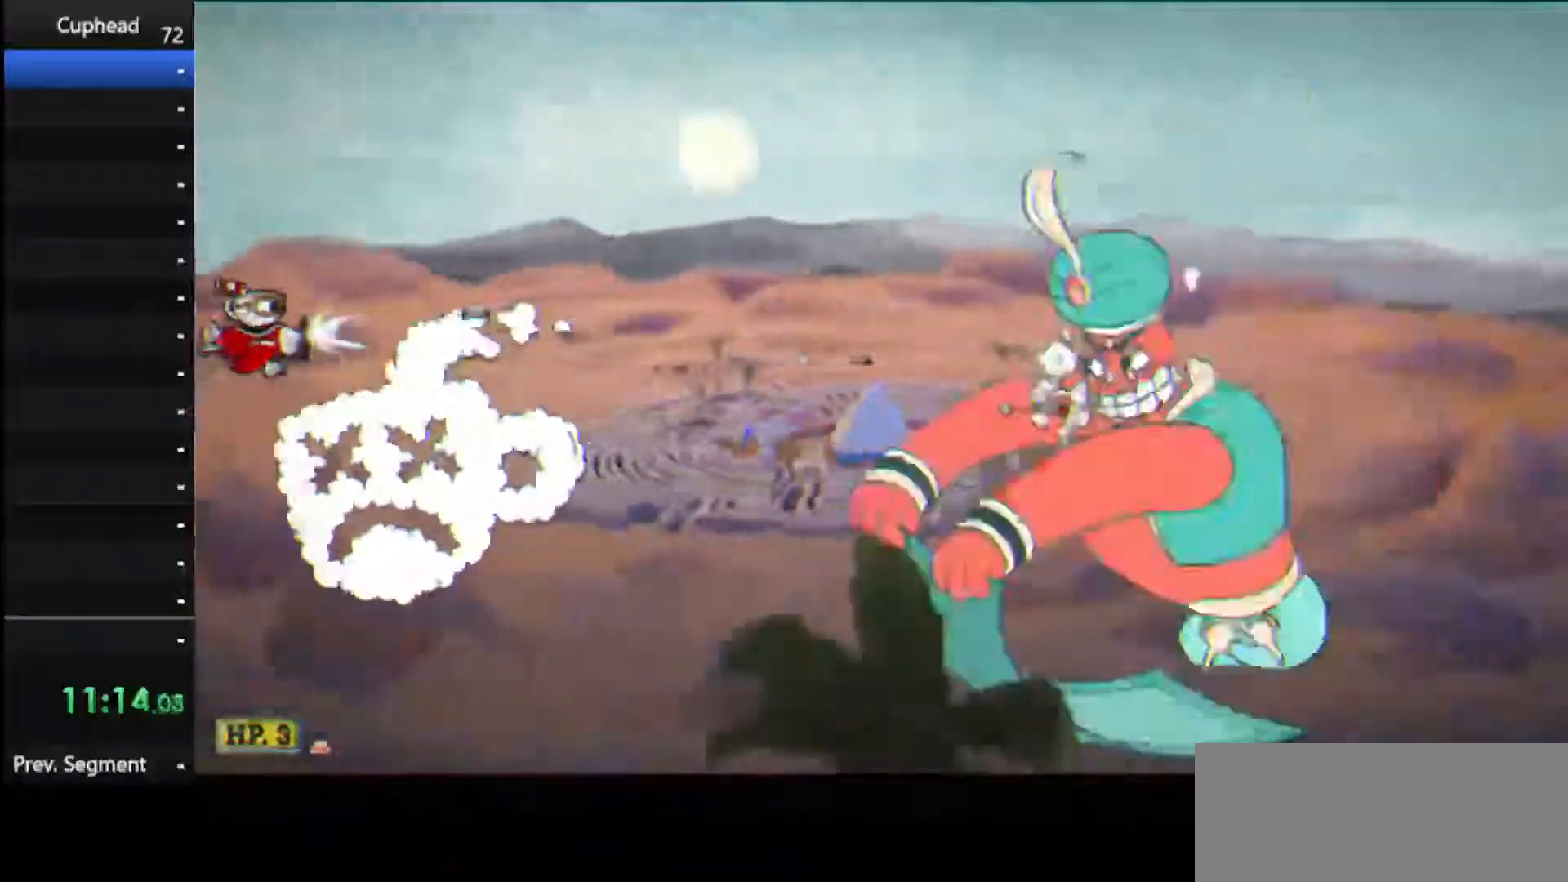
{"keys": ["shoot"], "events": []}
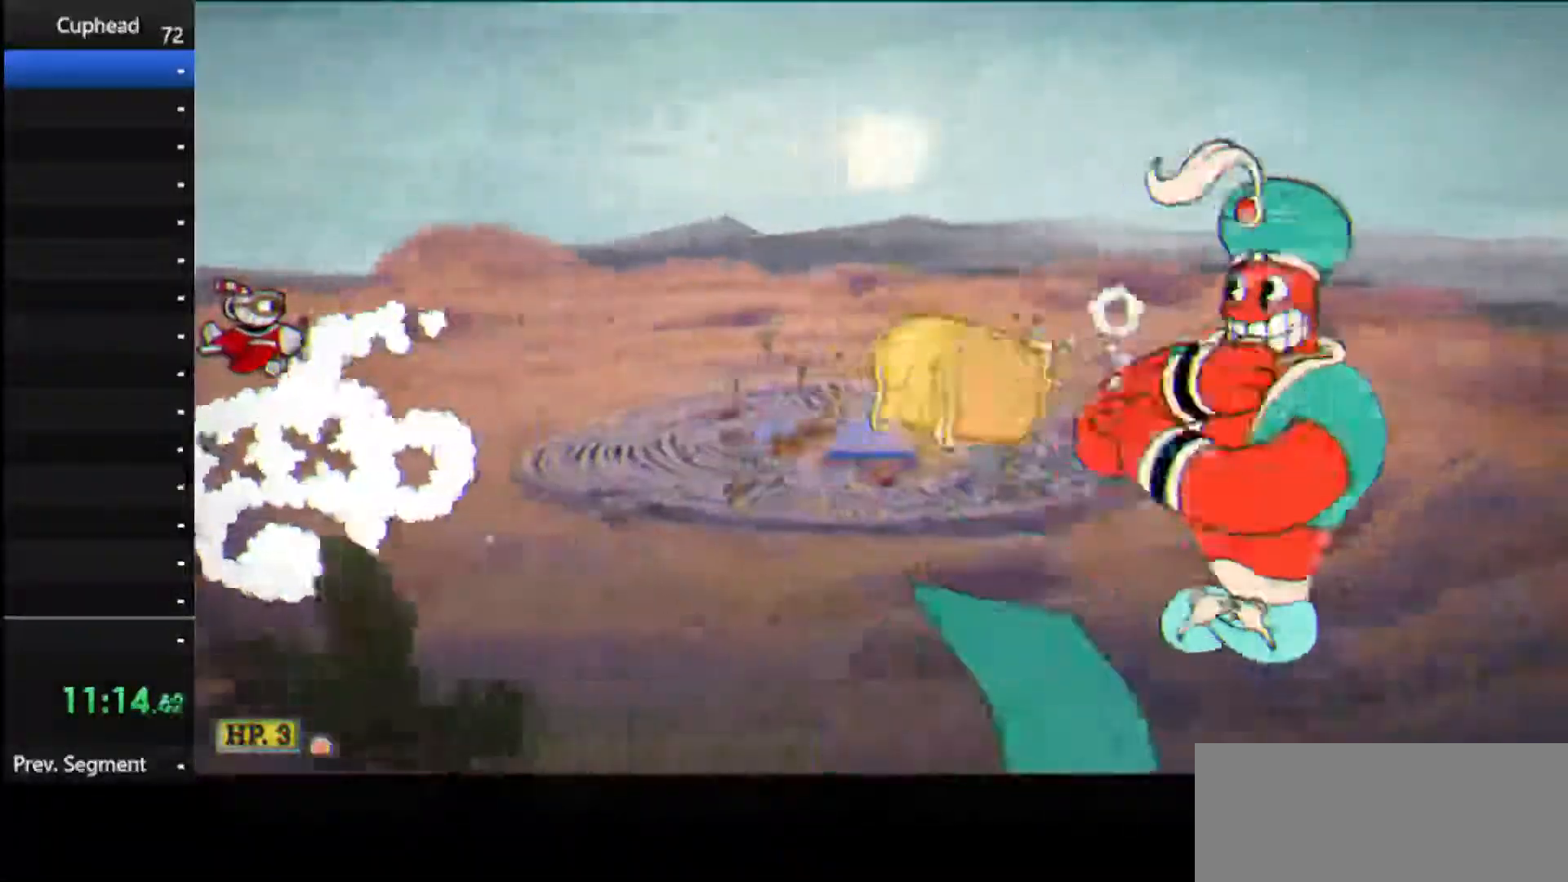
{"keys": ["shoot"], "events": []}
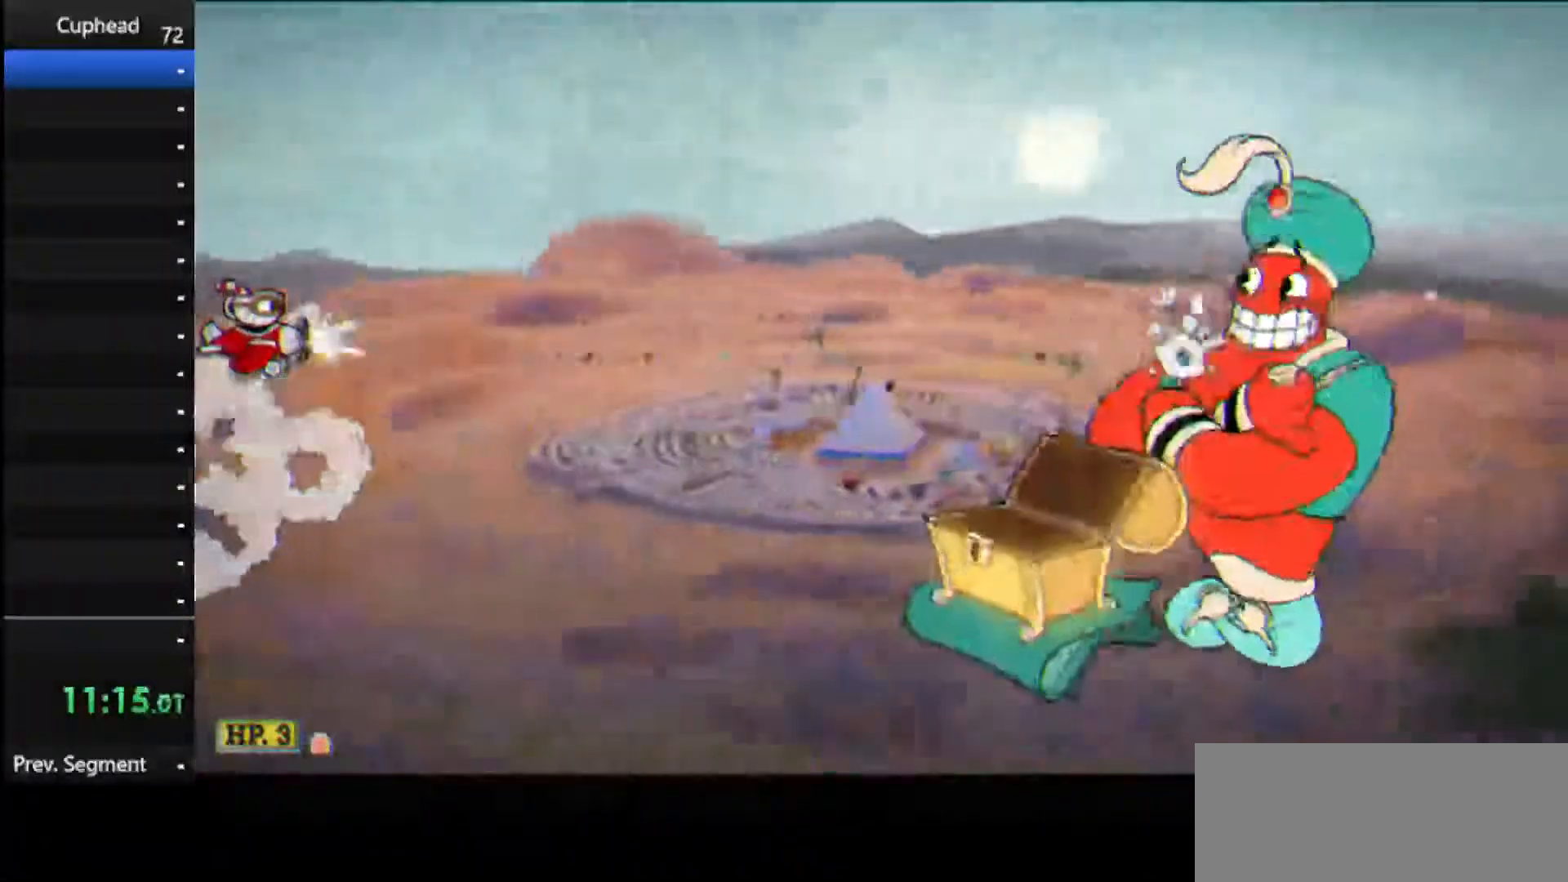
{"keys": ["shoot"], "events": []}
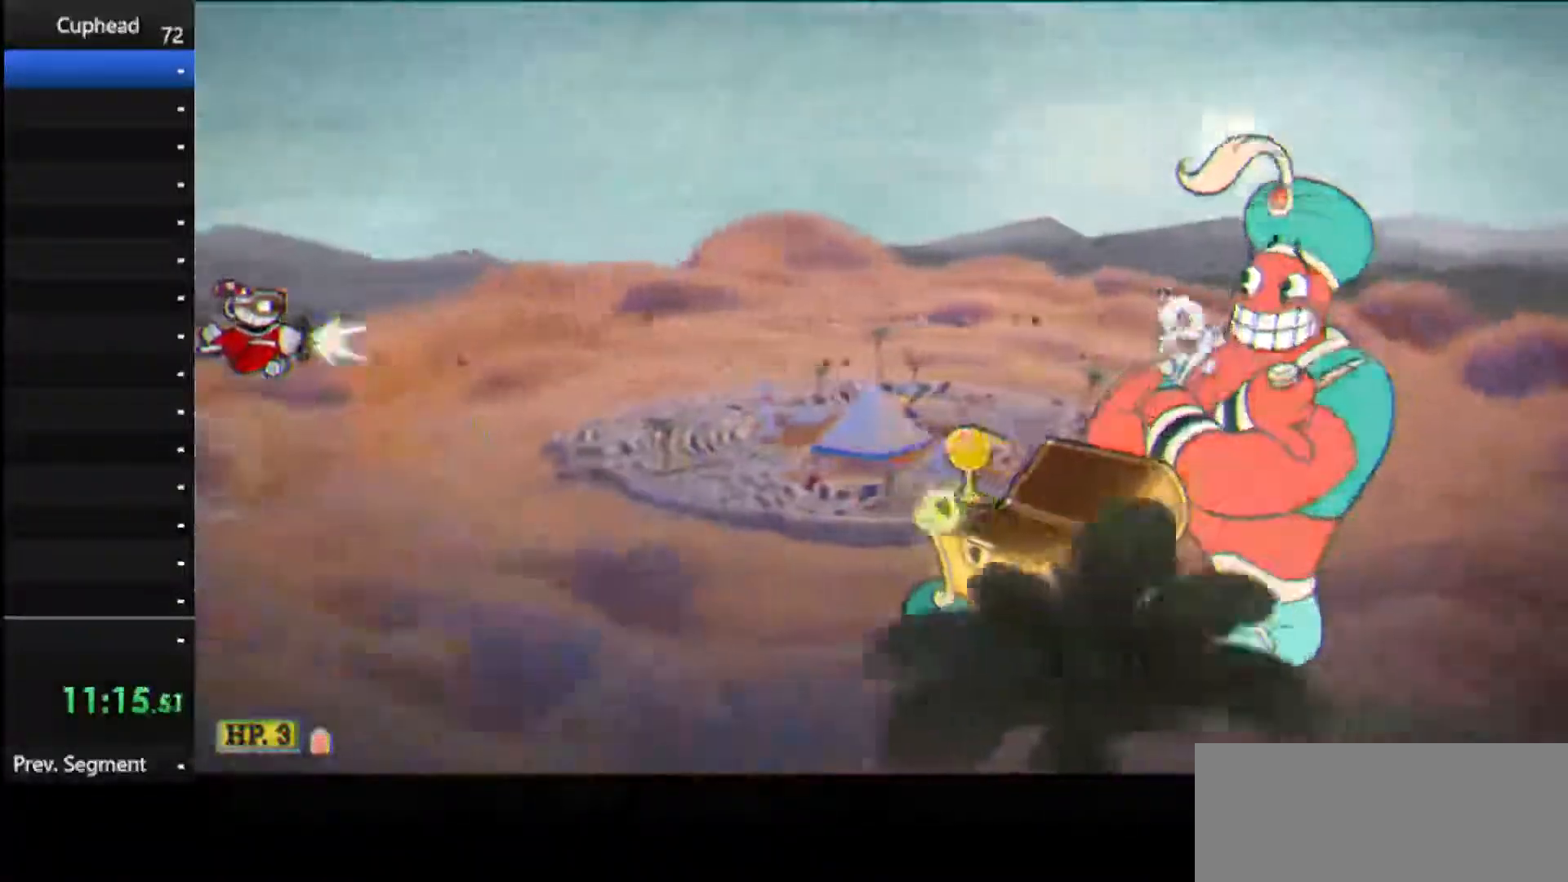
{"keys": ["shoot"], "events": []}
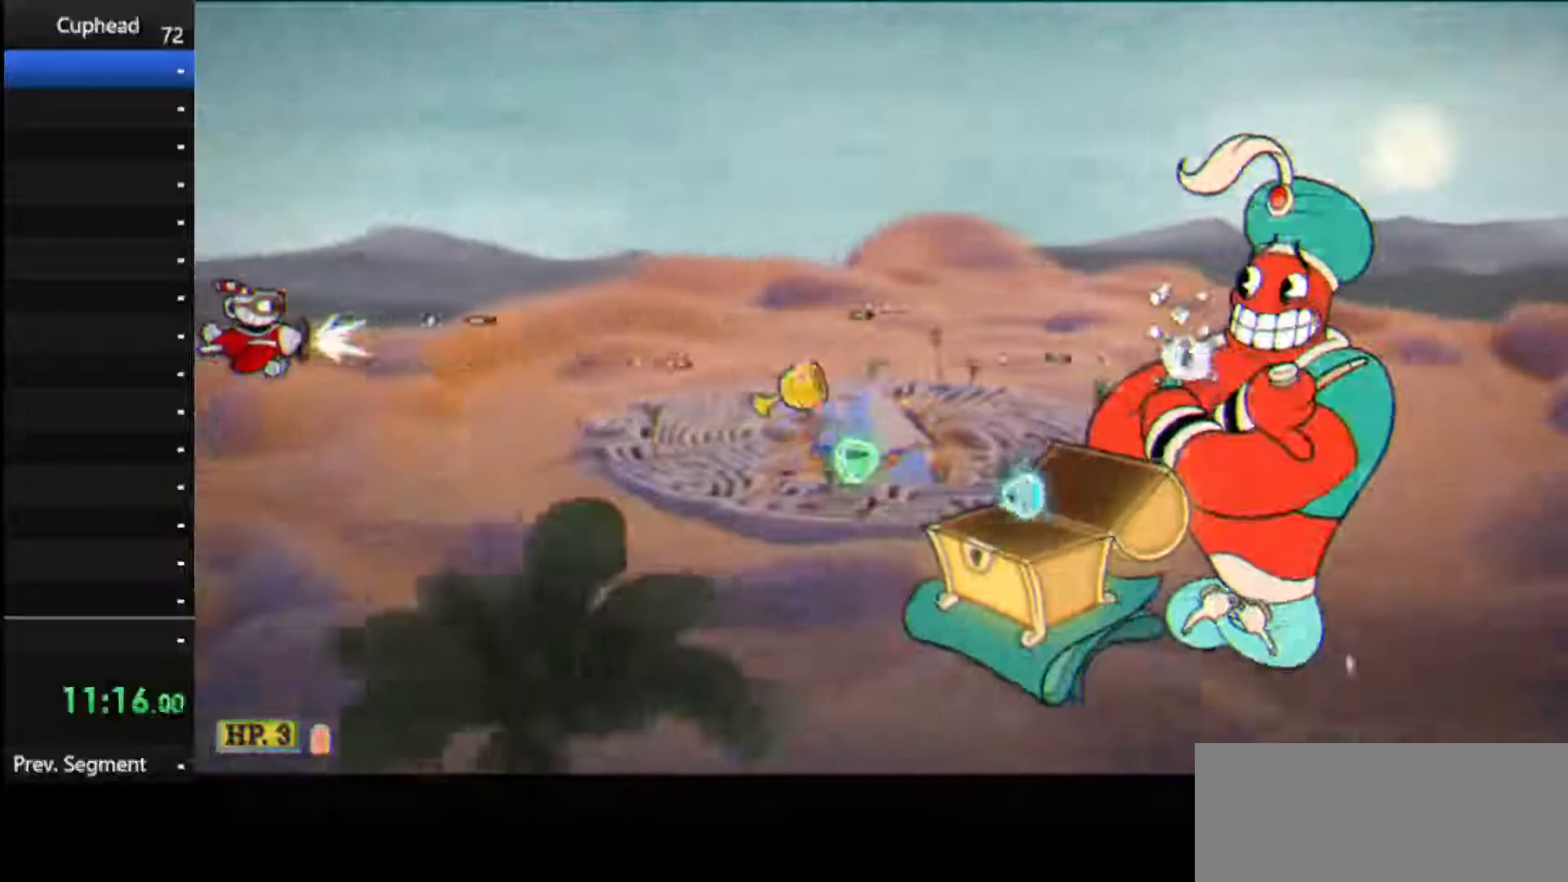
{"keys": ["down", "shoot"], "events": [[83, "down", "down"], [188, "down", "up"], [312, "down", "down"], [417, "down", "up"], [500, "down", "down"]]}
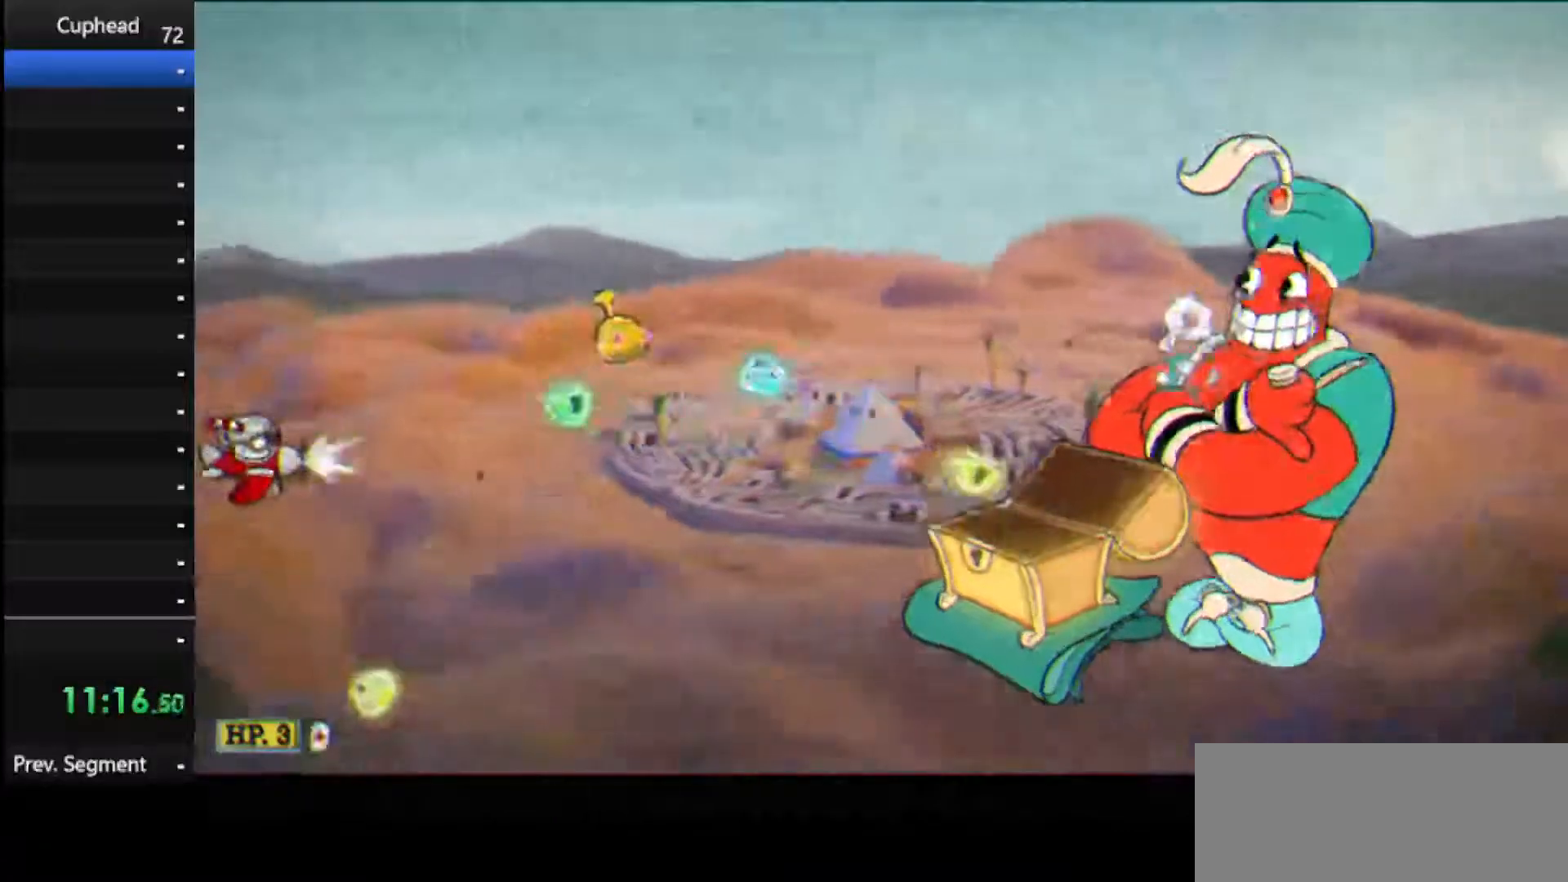
{"keys": ["shoot"], "events": [[62, "down", "up"]]}
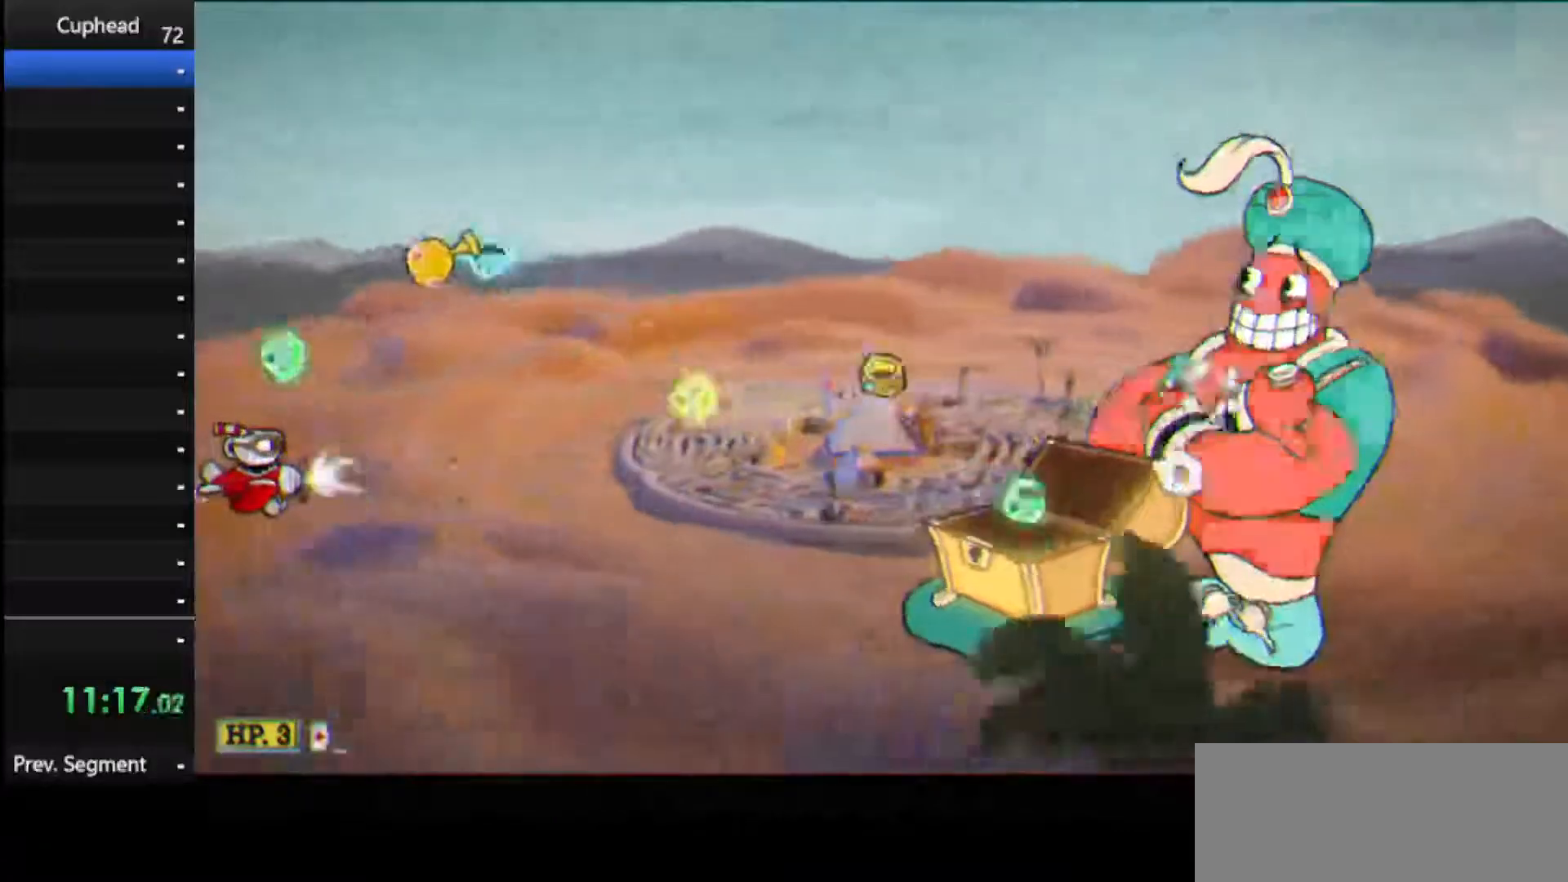
{"keys": ["shoot"], "events": []}
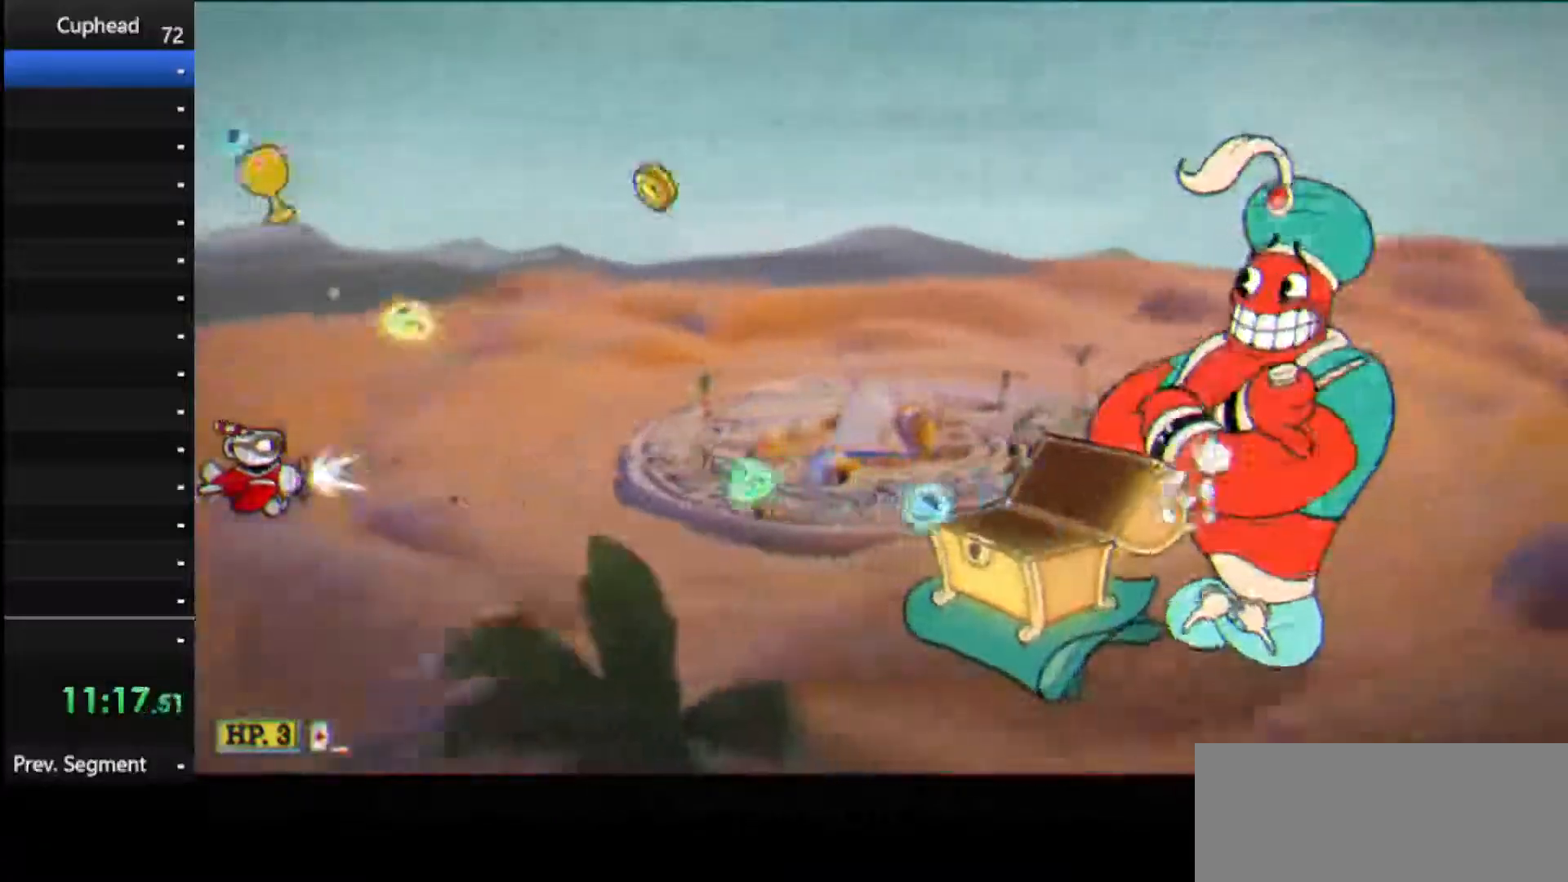
{"keys": ["shoot", "up"], "events": [[333, "up", "down"]]}
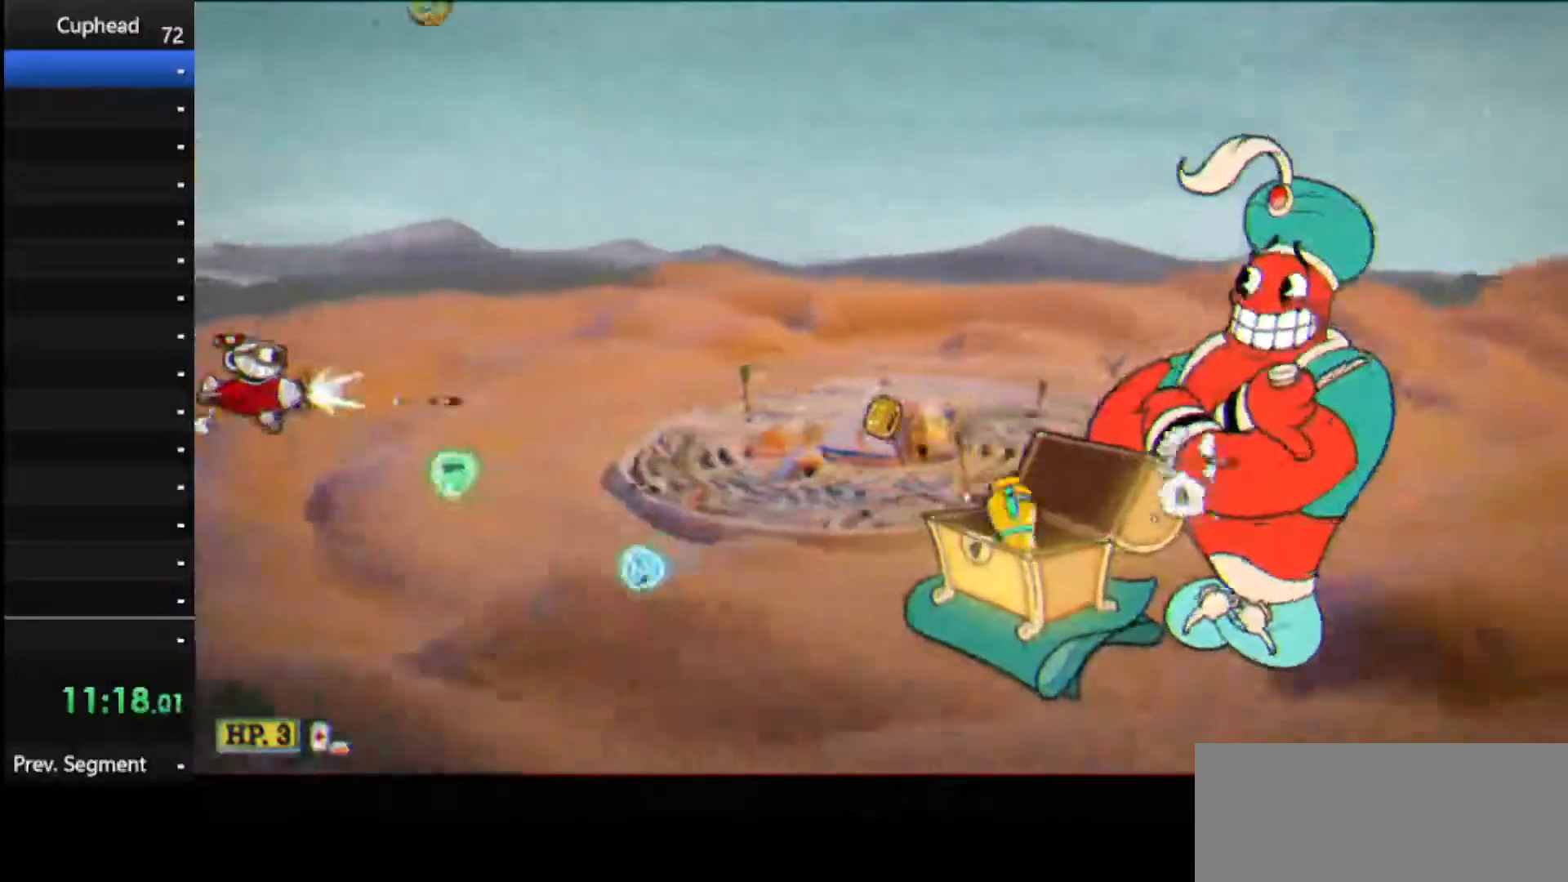
{"keys": ["down", "shoot"], "events": [[104, "up", "up"], [375, "down", "down"]]}
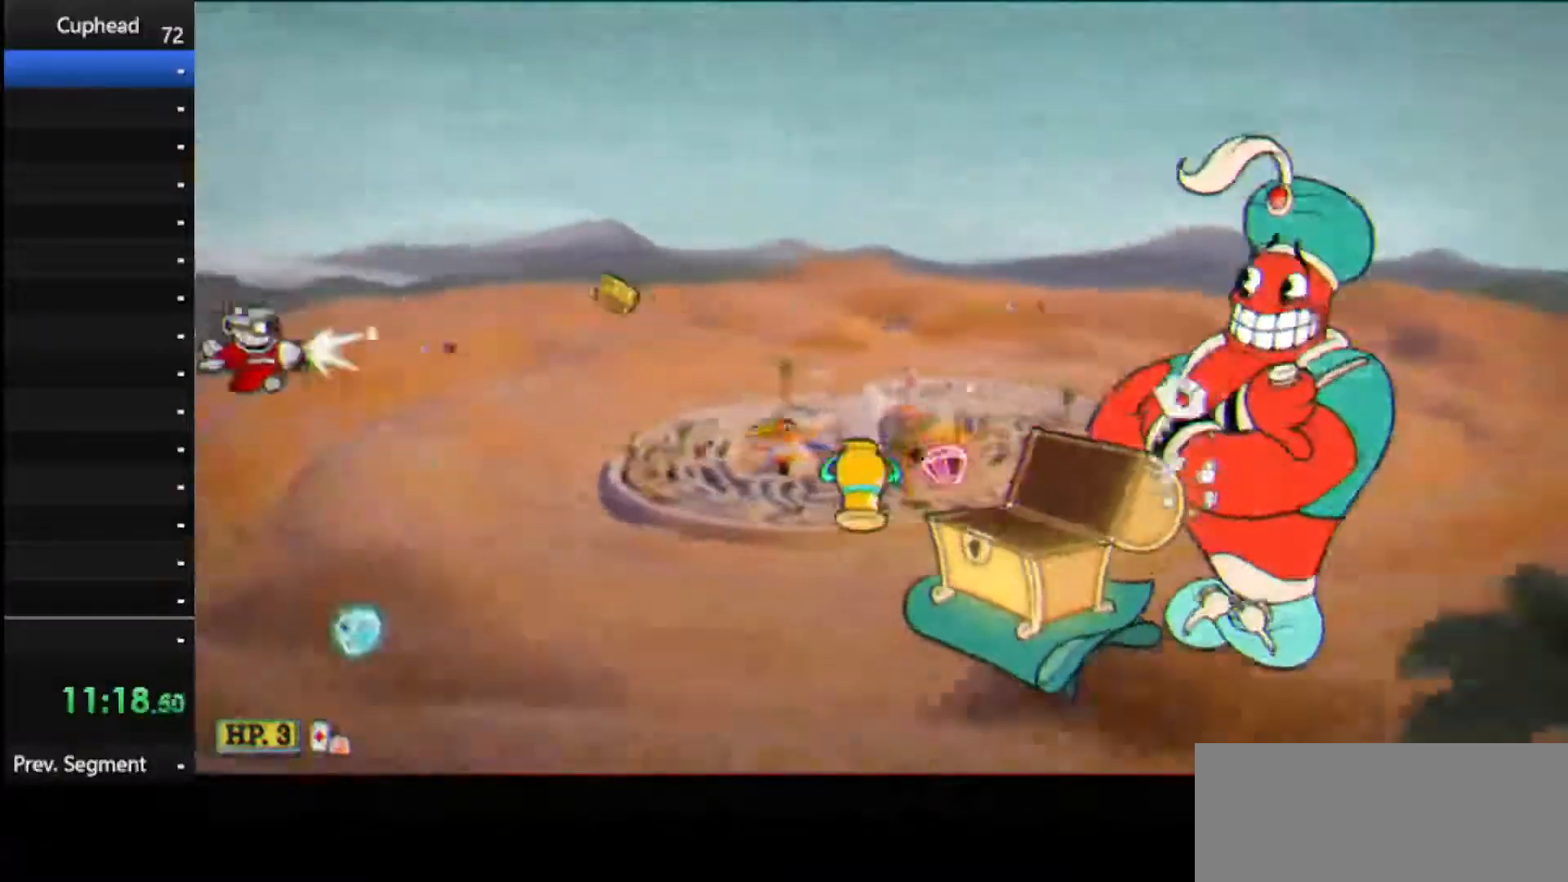
{"keys": ["shoot"], "events": [[21, "down", "up"], [62, "down", "down"], [208, "down", "up"]]}
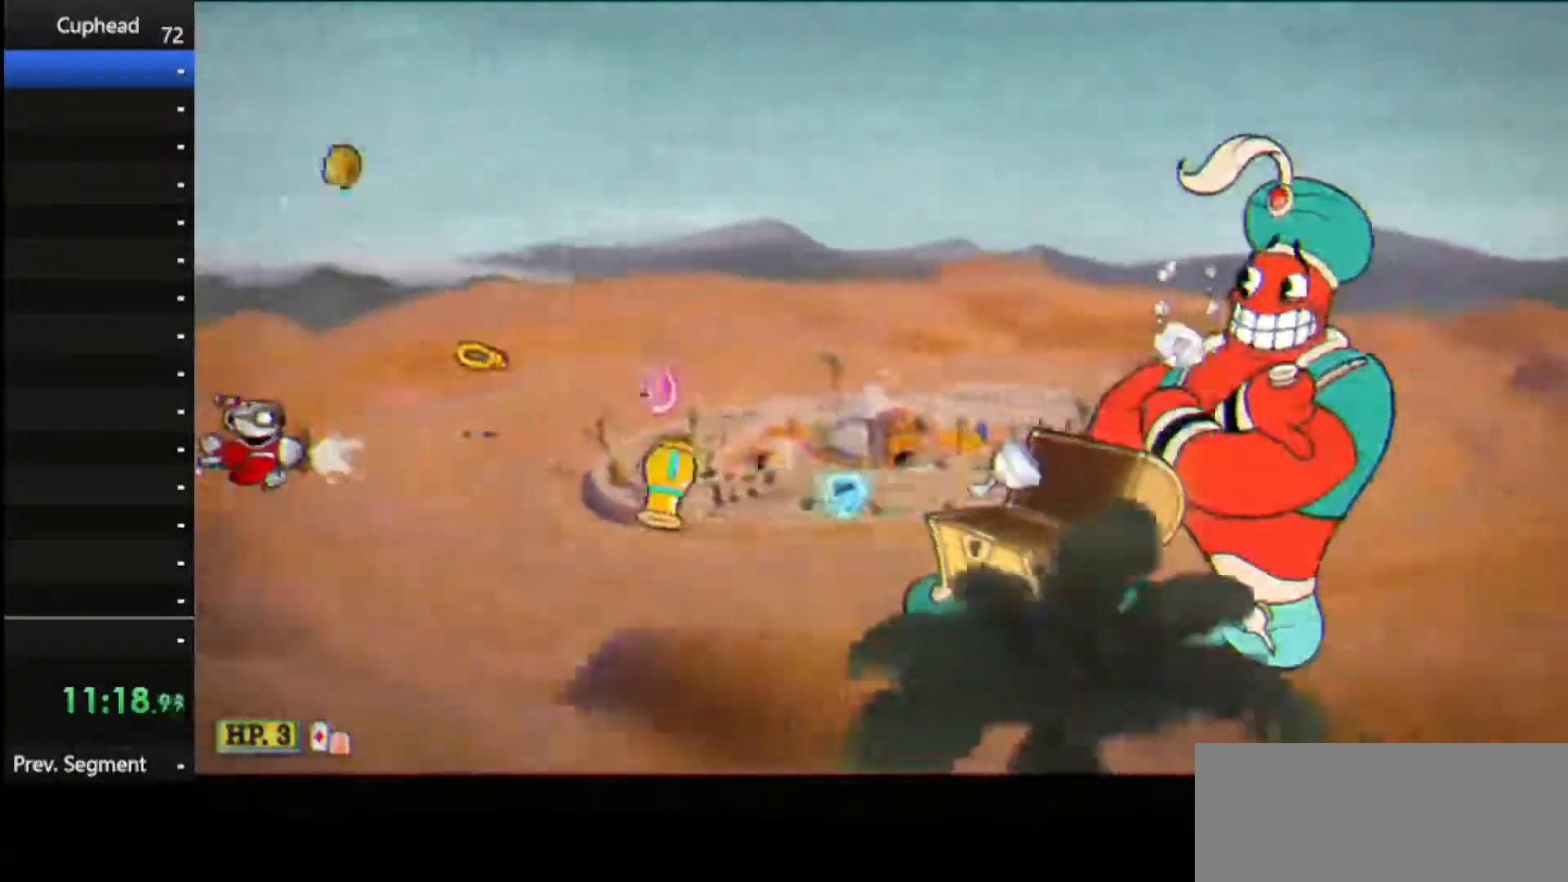
{"keys": ["shoot", "up"], "events": [[271, "up", "down"]]}
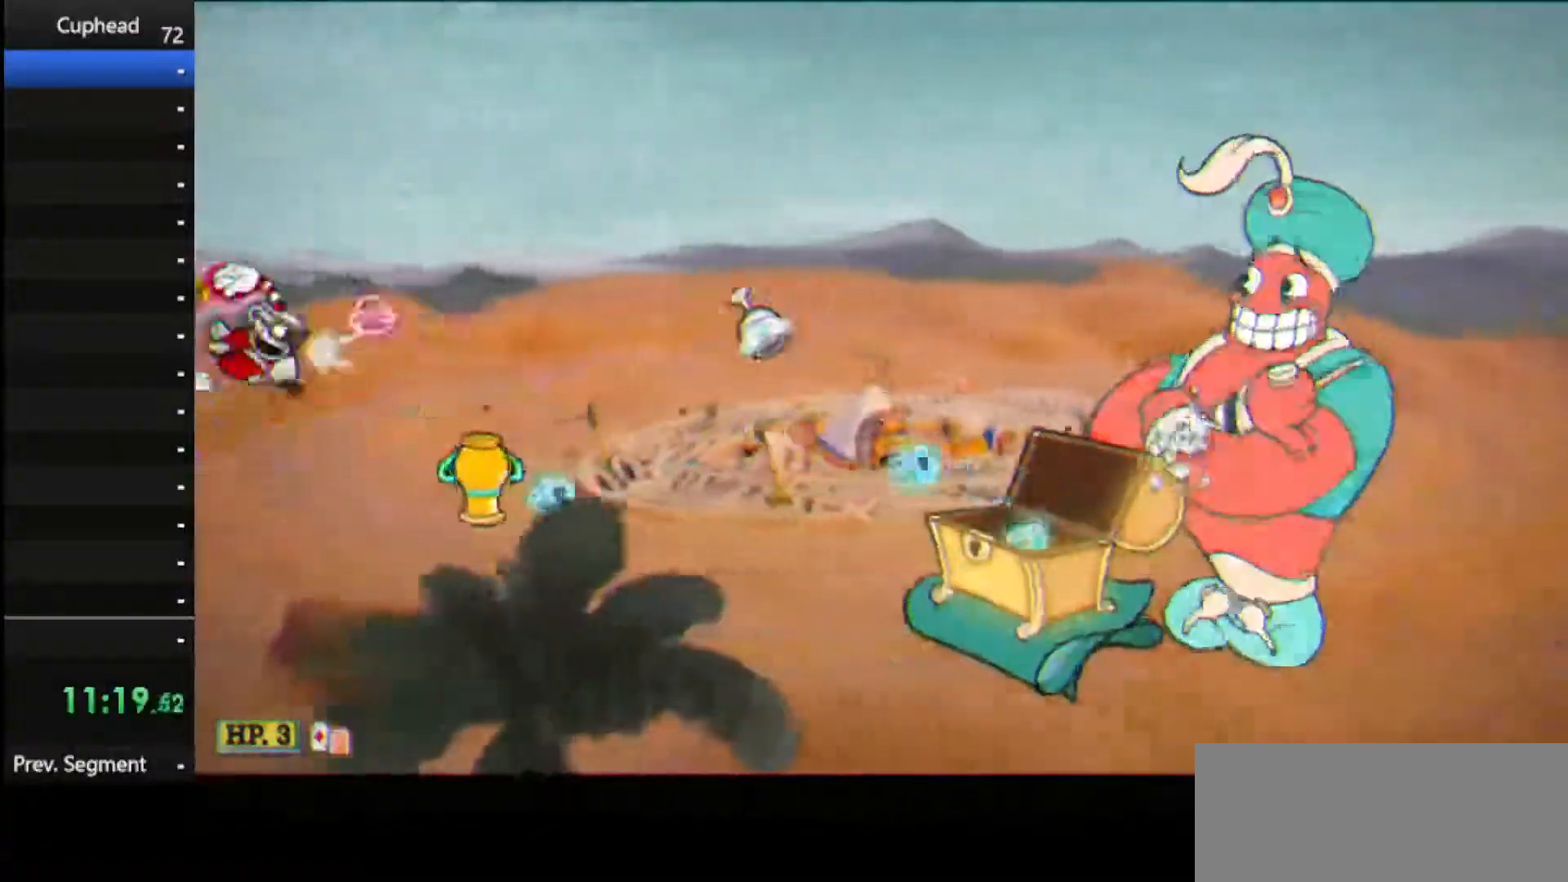
{"keys": ["ex", "shoot"], "events": [[21, "jump", "down"], [146, "up", "up"], [188, "jump", "up"], [396, "down", "down"], [479, "down", "up"], [479, "ex", "down"]]}
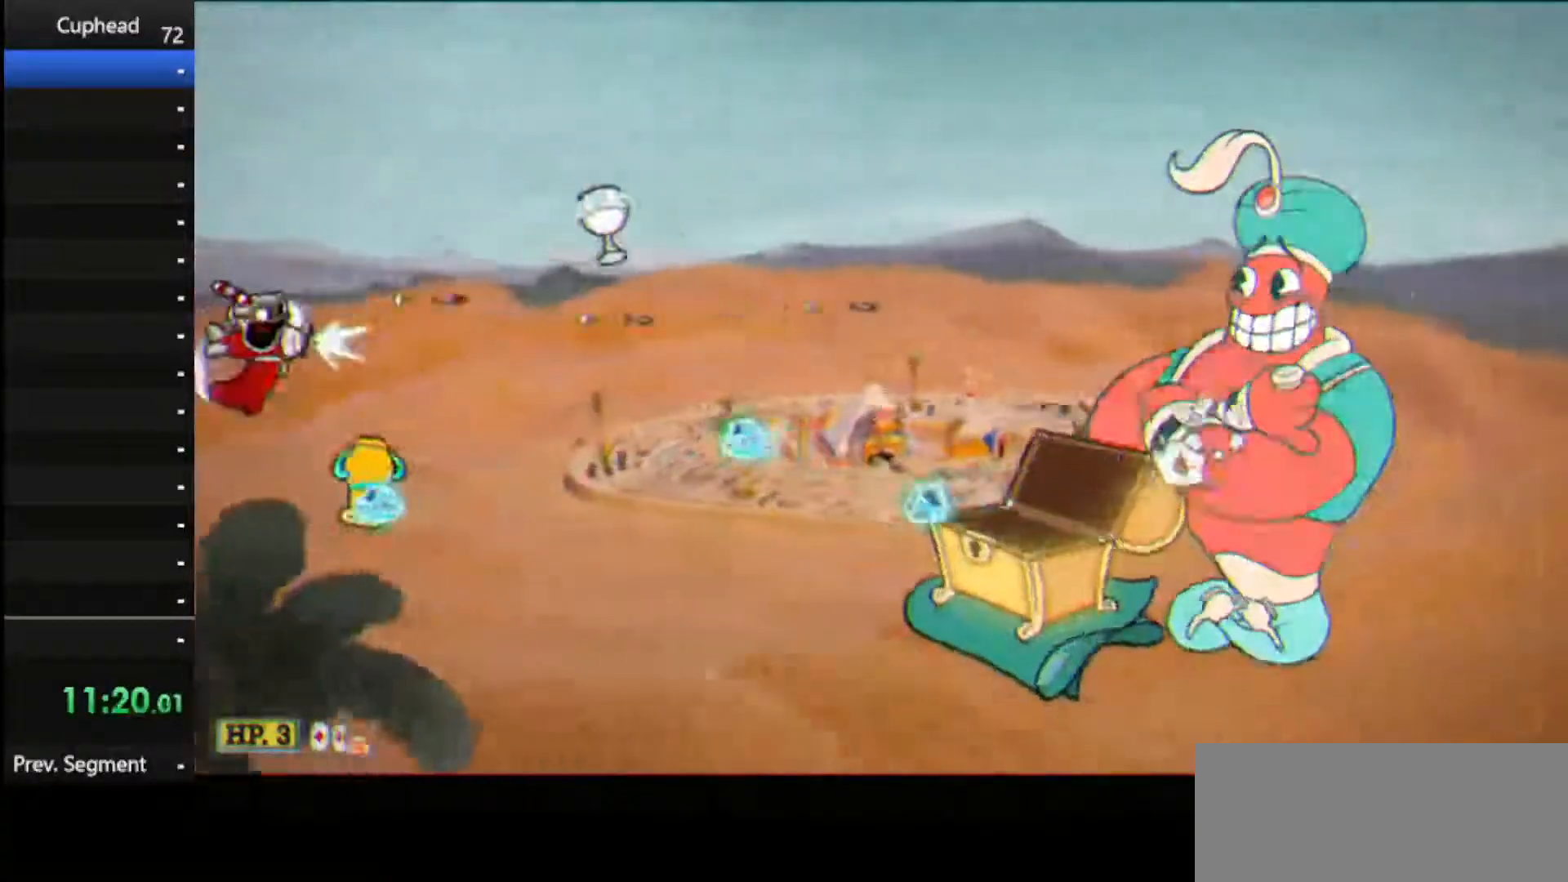
{"keys": ["down", "shoot"], "events": [[125, "ex", "up"], [354, "down", "down"]]}
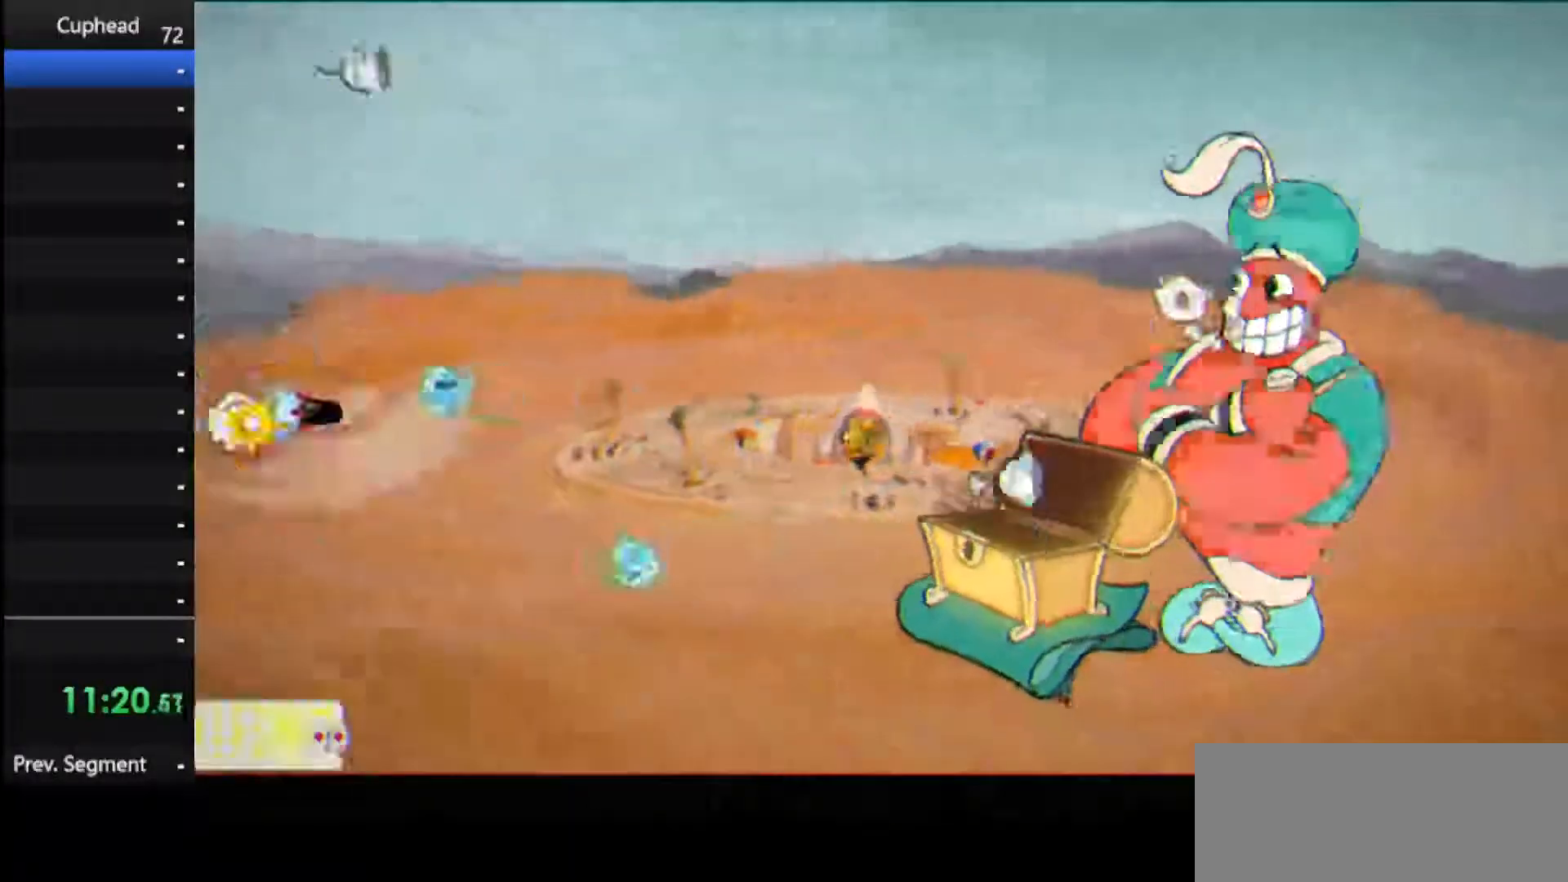
{"keys": ["shoot"], "events": [[146, "down", "up"]]}
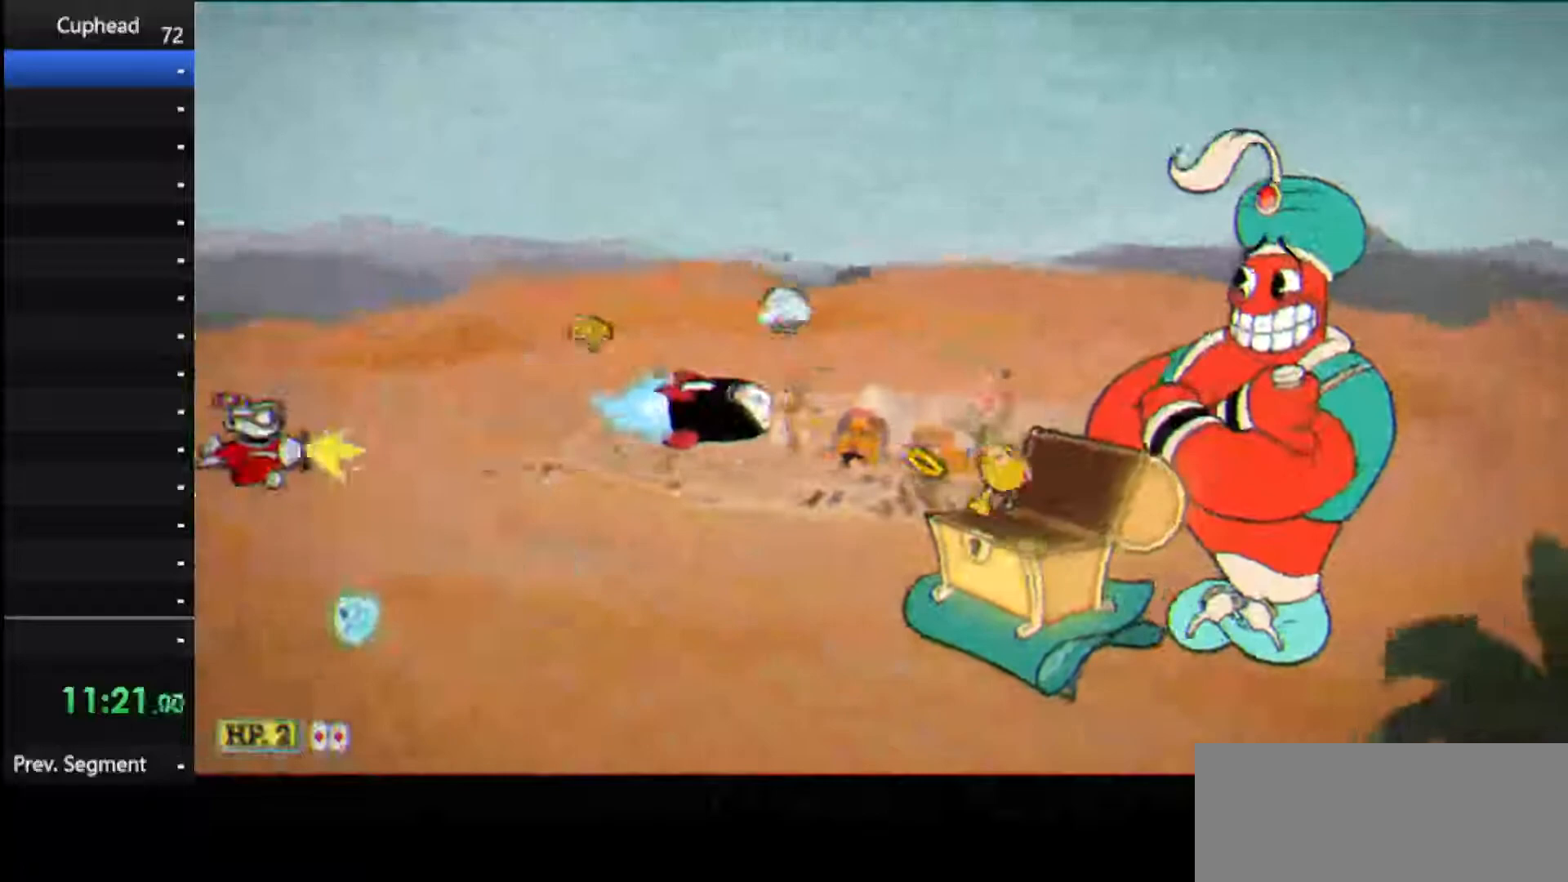
{"keys": ["shoot"], "events": [[104, "right", "down"], [208, "right", "up"]]}
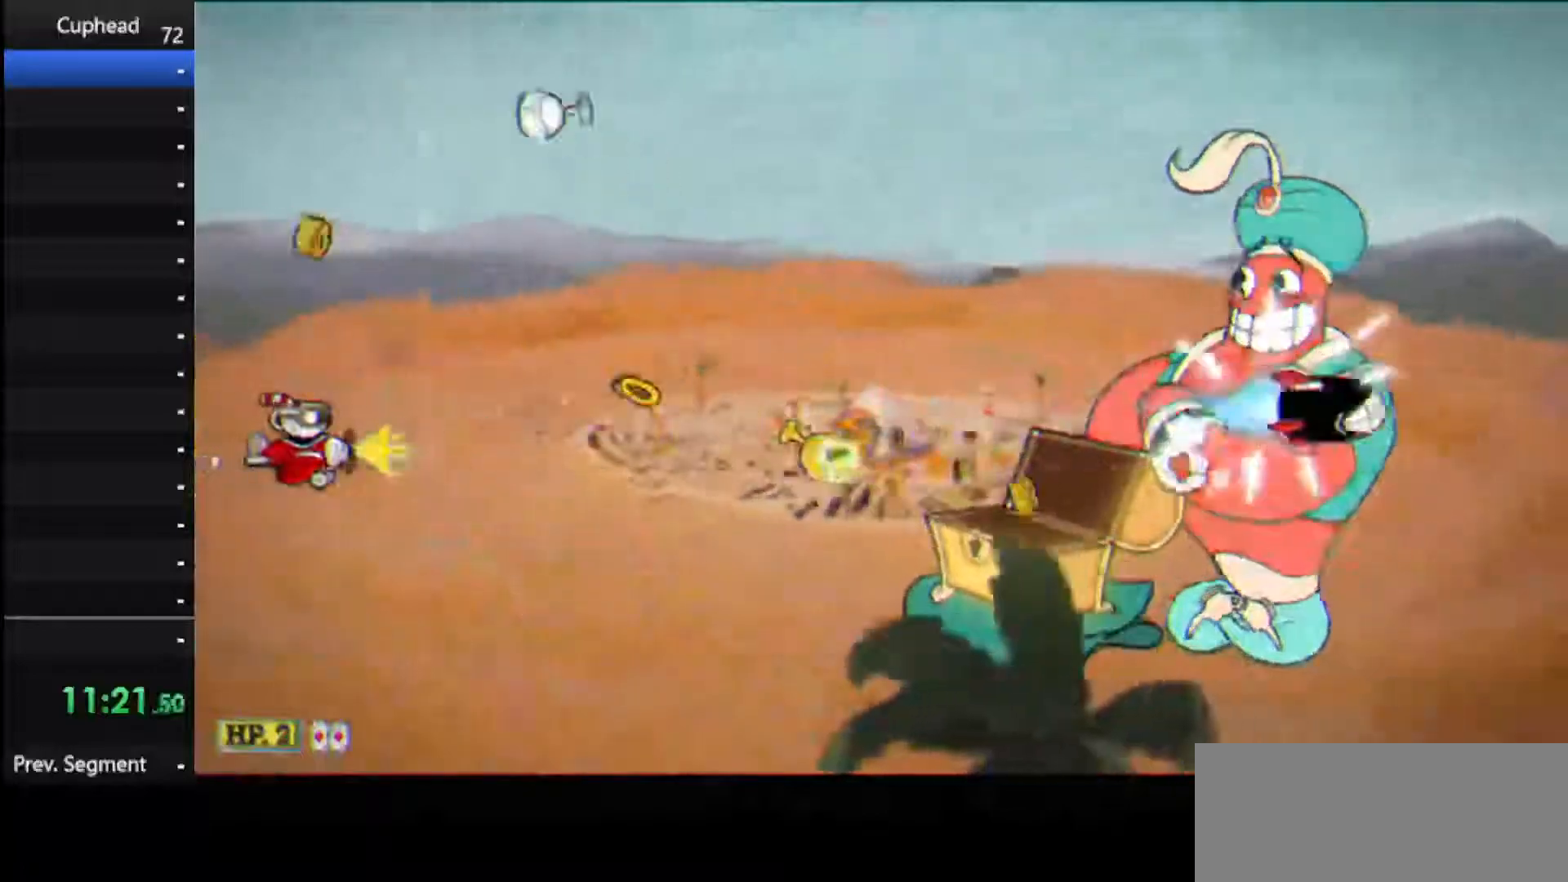
{"keys": ["down", "shoot"], "events": [[396, "down", "down"]]}
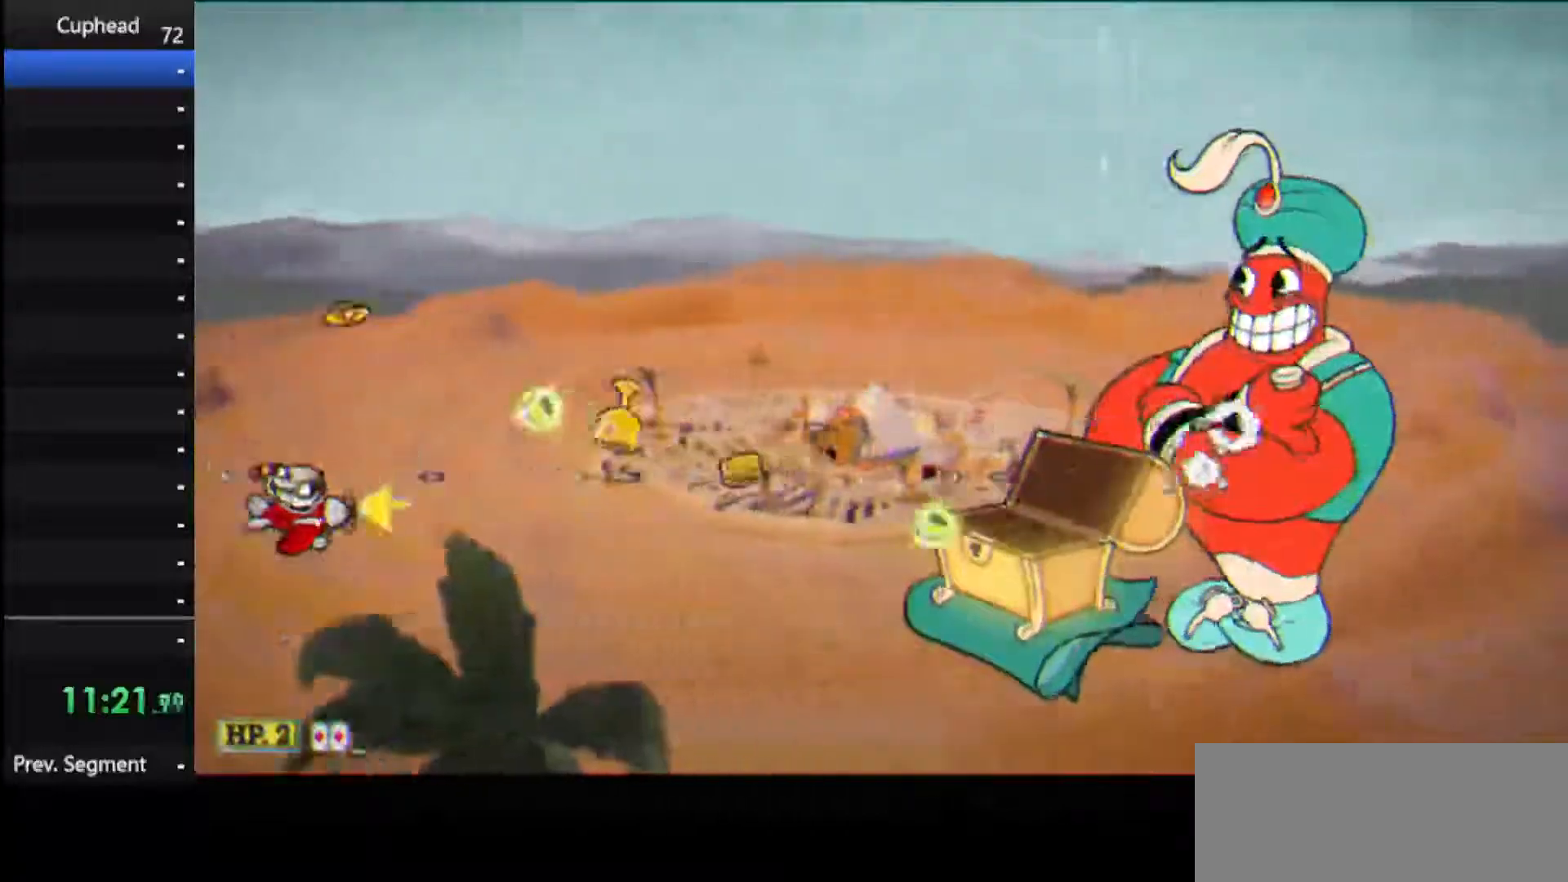
{"keys": ["down", "shoot"], "events": [[42, "down", "up"], [417, "down", "down"]]}
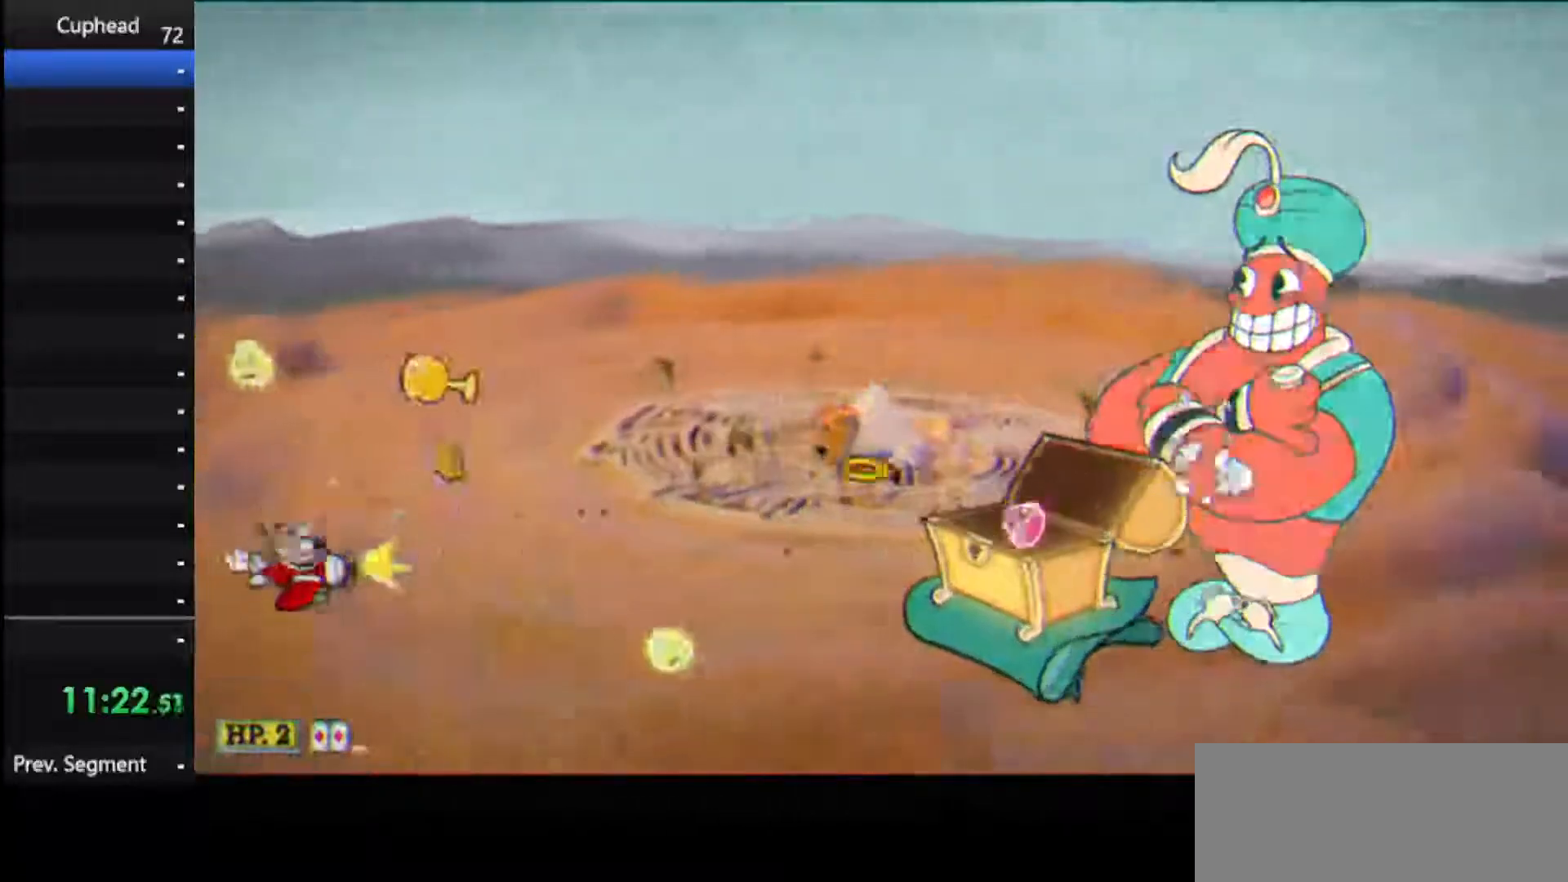
{"keys": ["shoot"], "events": [[21, "down", "up"], [375, "up", "down"], [479, "up", "up"]]}
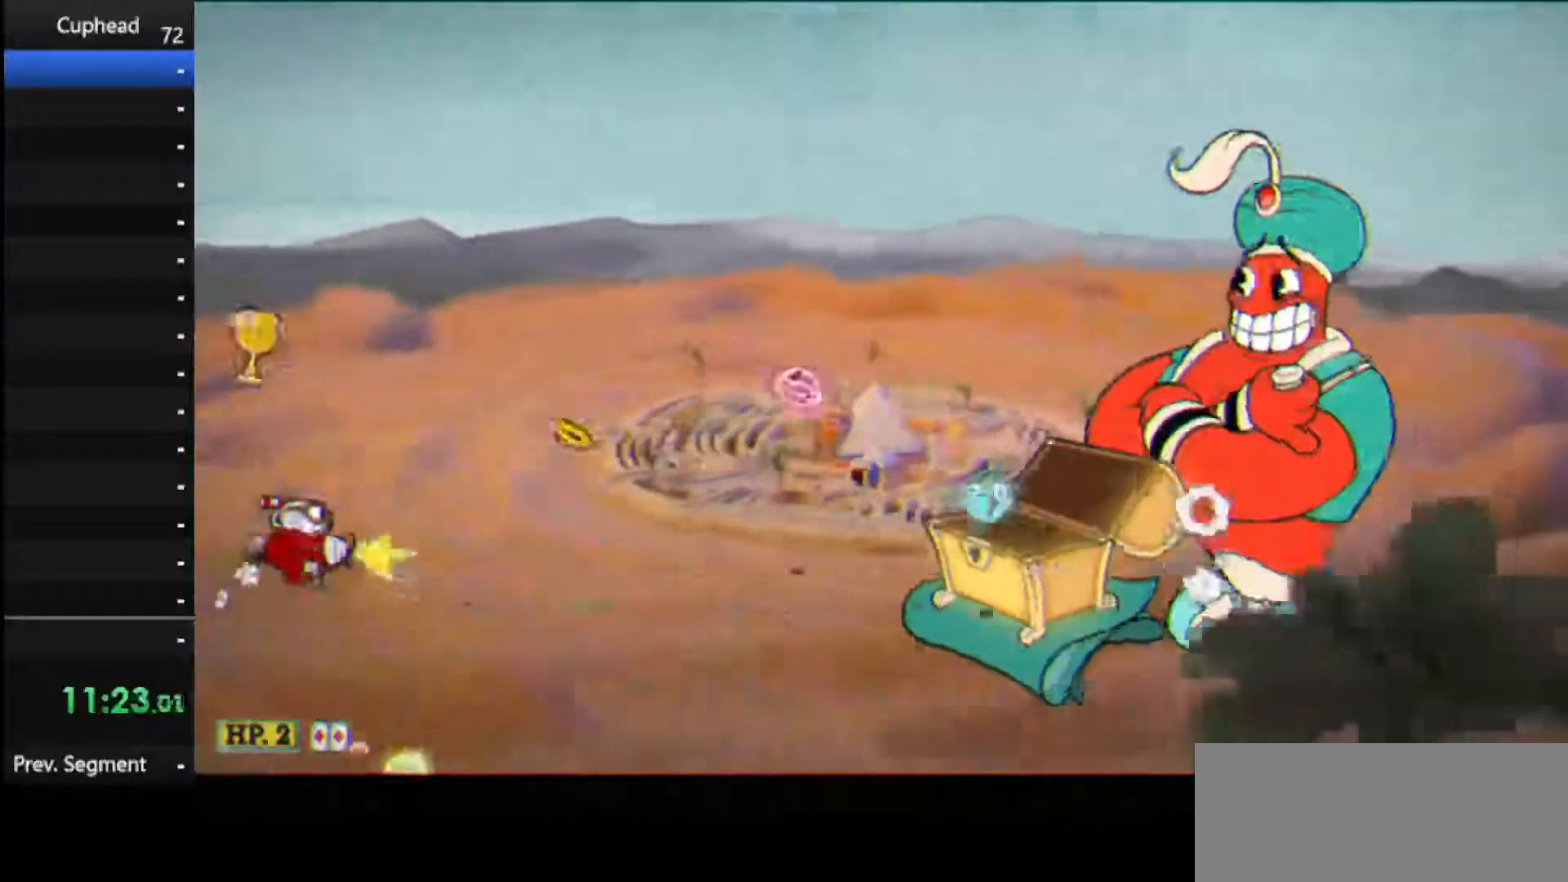
{"keys": ["shoot"], "events": []}
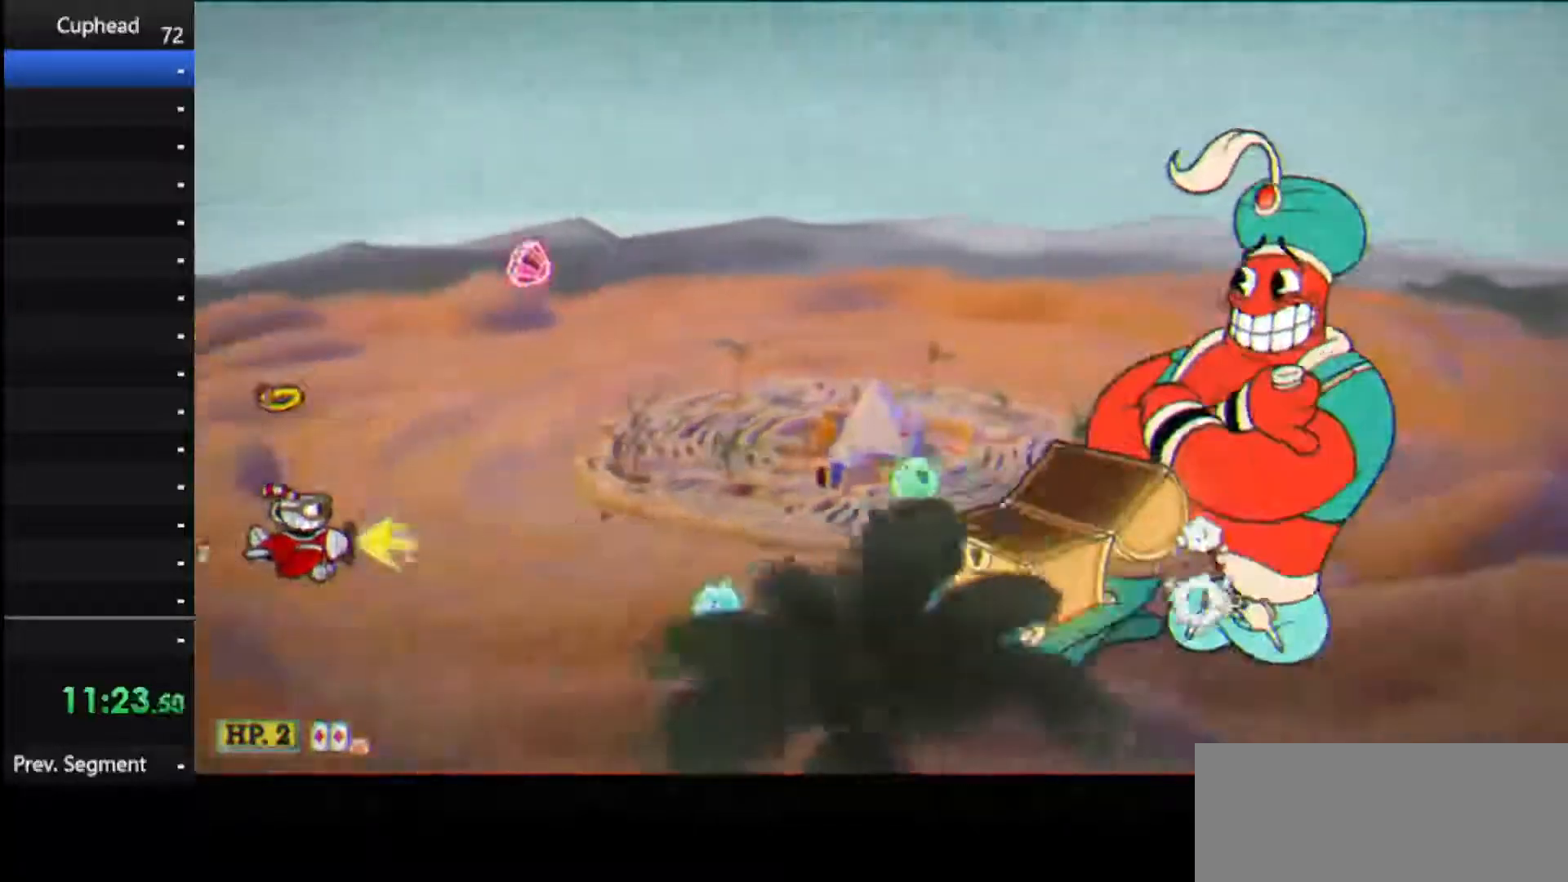
{"keys": ["shoot"], "events": [[42, "up", "down"], [229, "up", "up"]]}
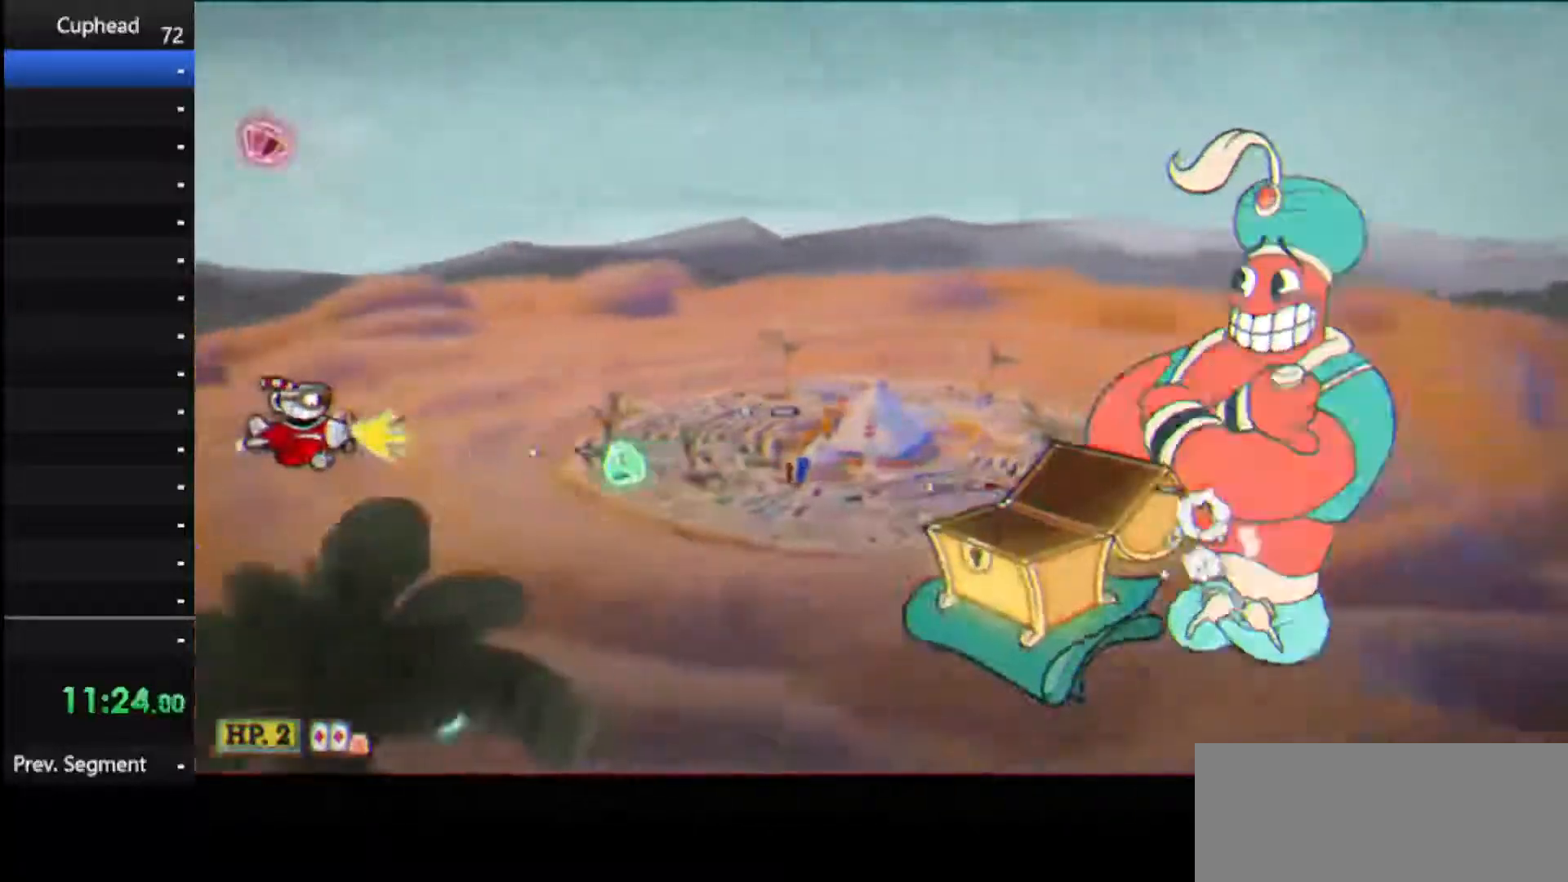
{"keys": ["right", "shoot"], "events": [[104, "up", "down"], [250, "right", "down"], [333, "up", "up"]]}
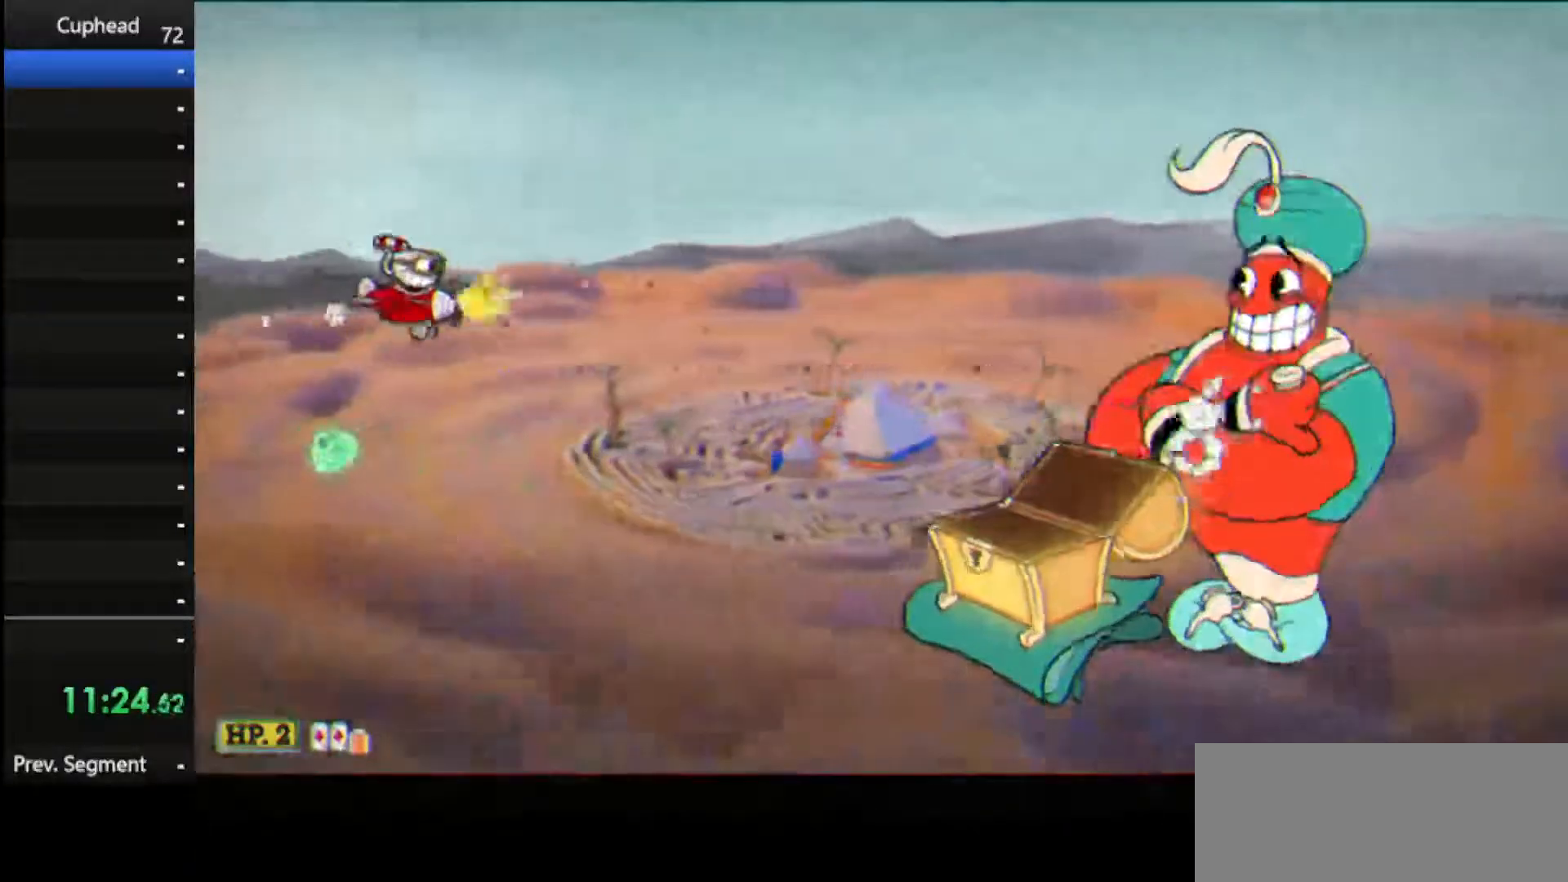
{"keys": ["right", "shoot"], "events": []}
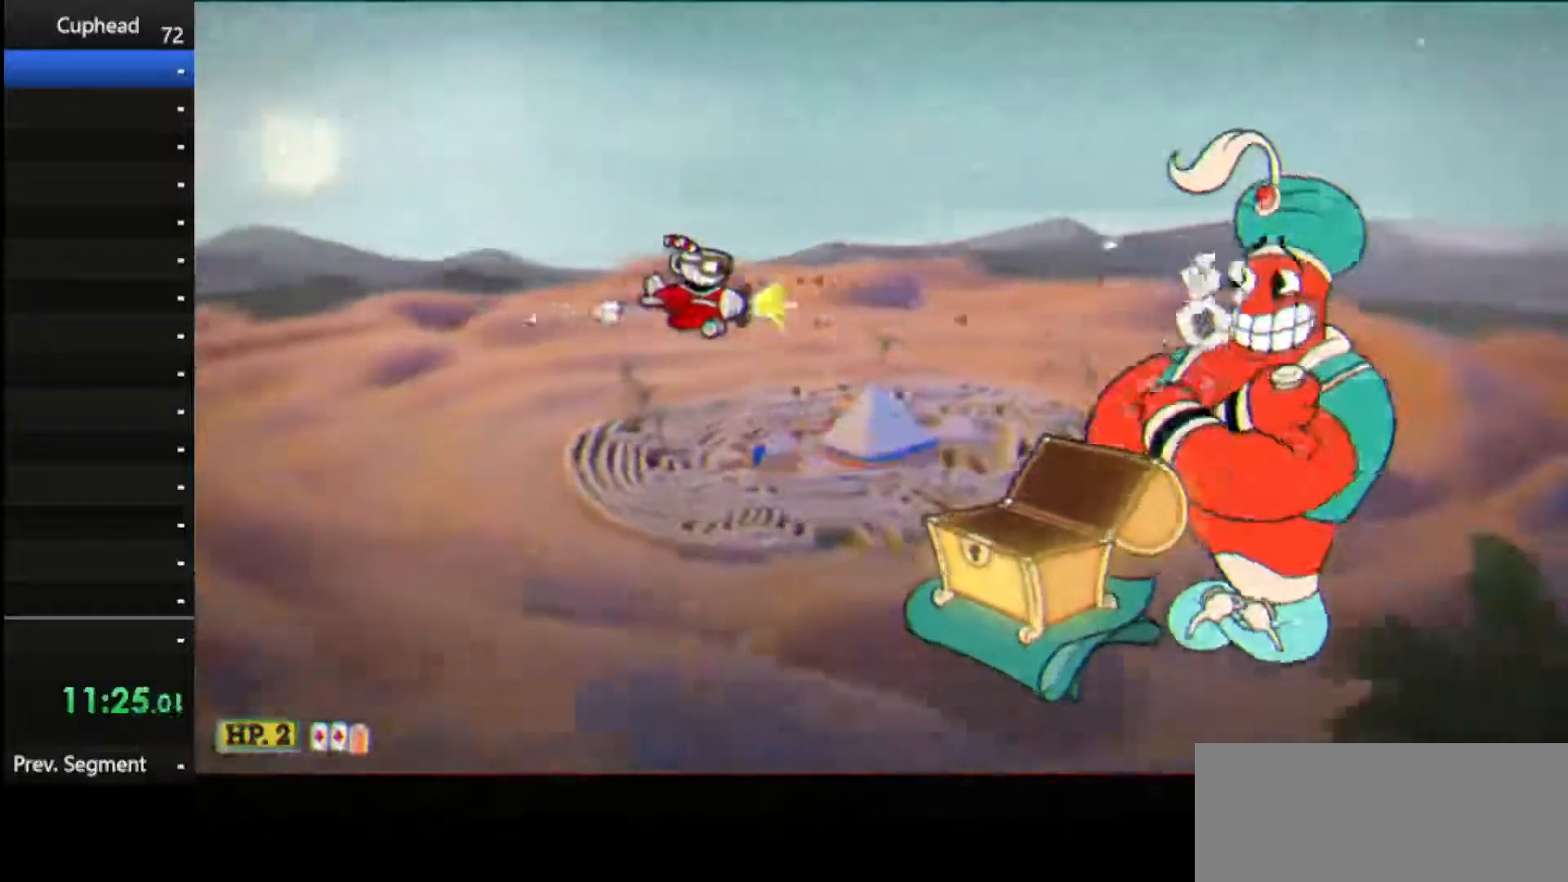
{"keys": ["right", "shoot"], "events": []}
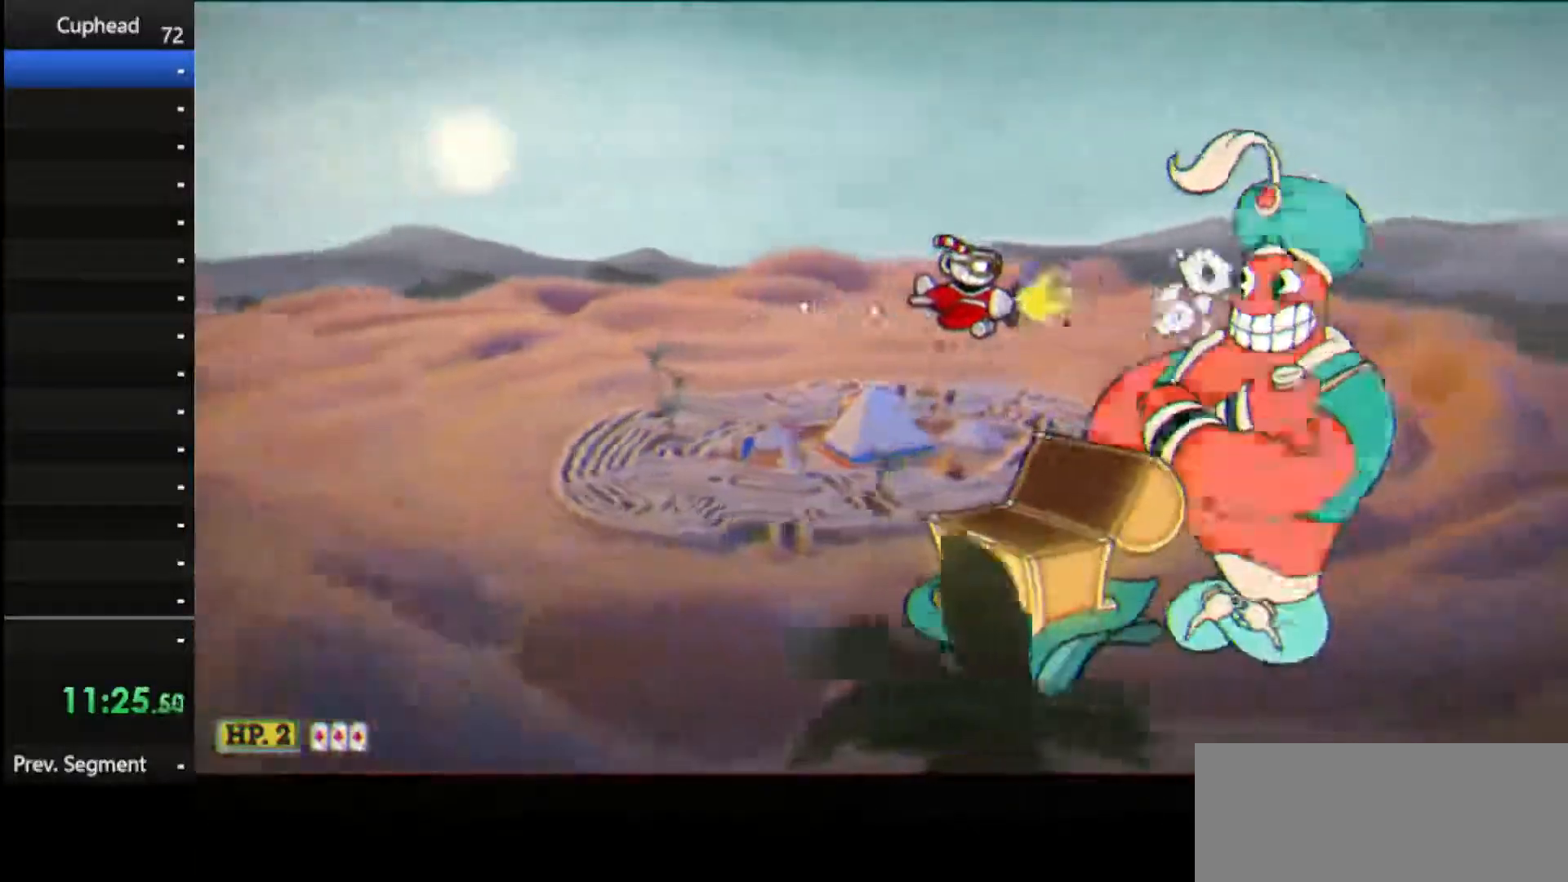
{"keys": ["shoot"], "events": [[208, "right", "up"], [208, "weapon", "down"], [333, "weapon", "up"], [396, "left", "down"], [479, "left", "up"]]}
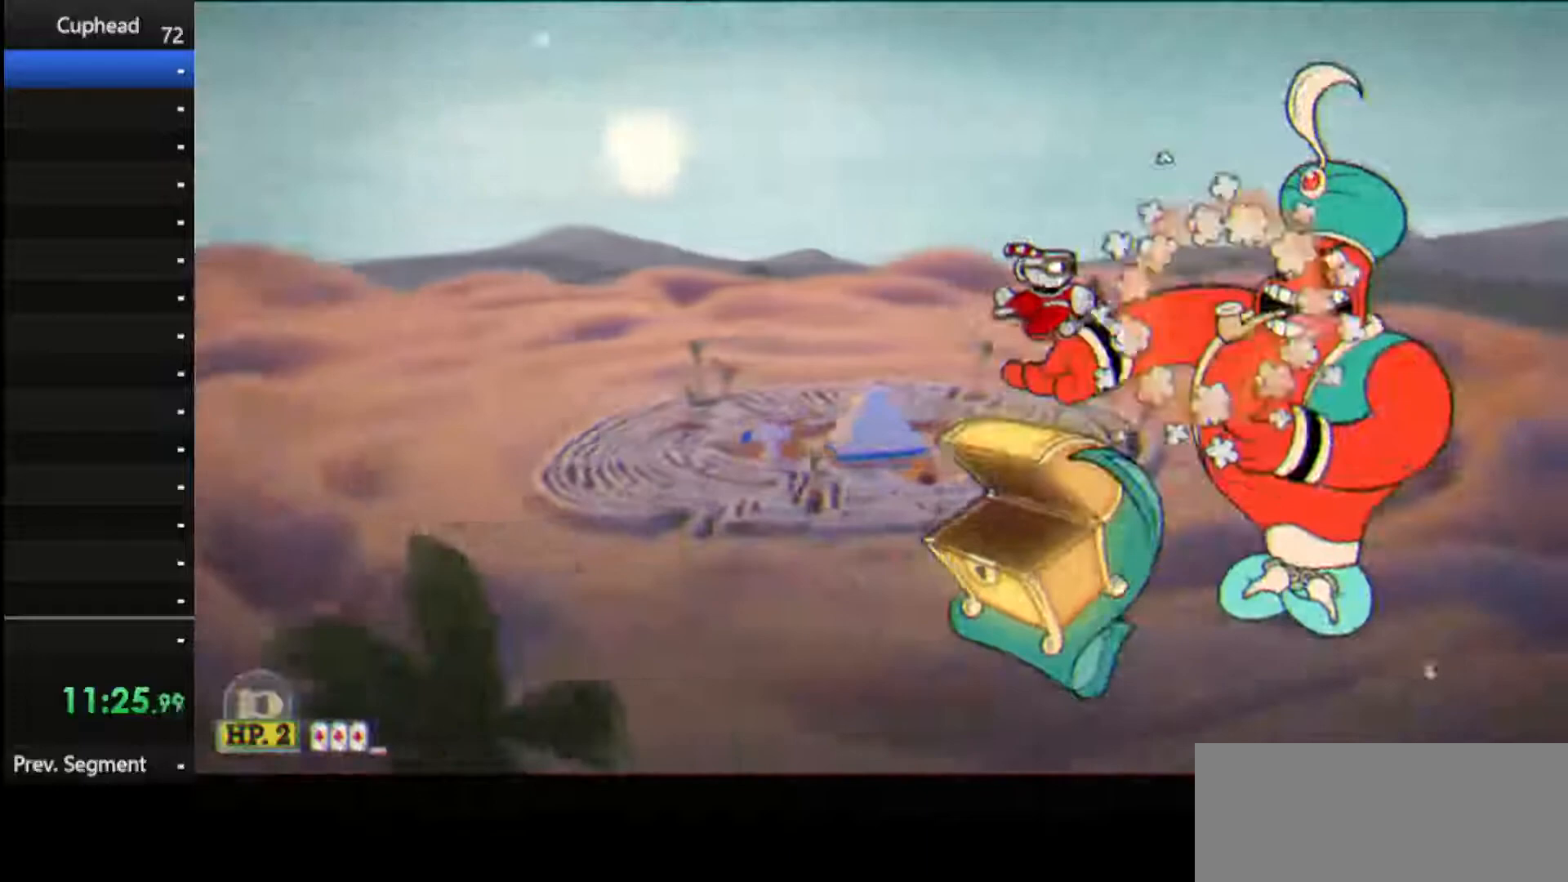
{"keys": ["right", "shoot"], "events": [[250, "right", "down"], [312, "right", "up"], [500, "right", "down"]]}
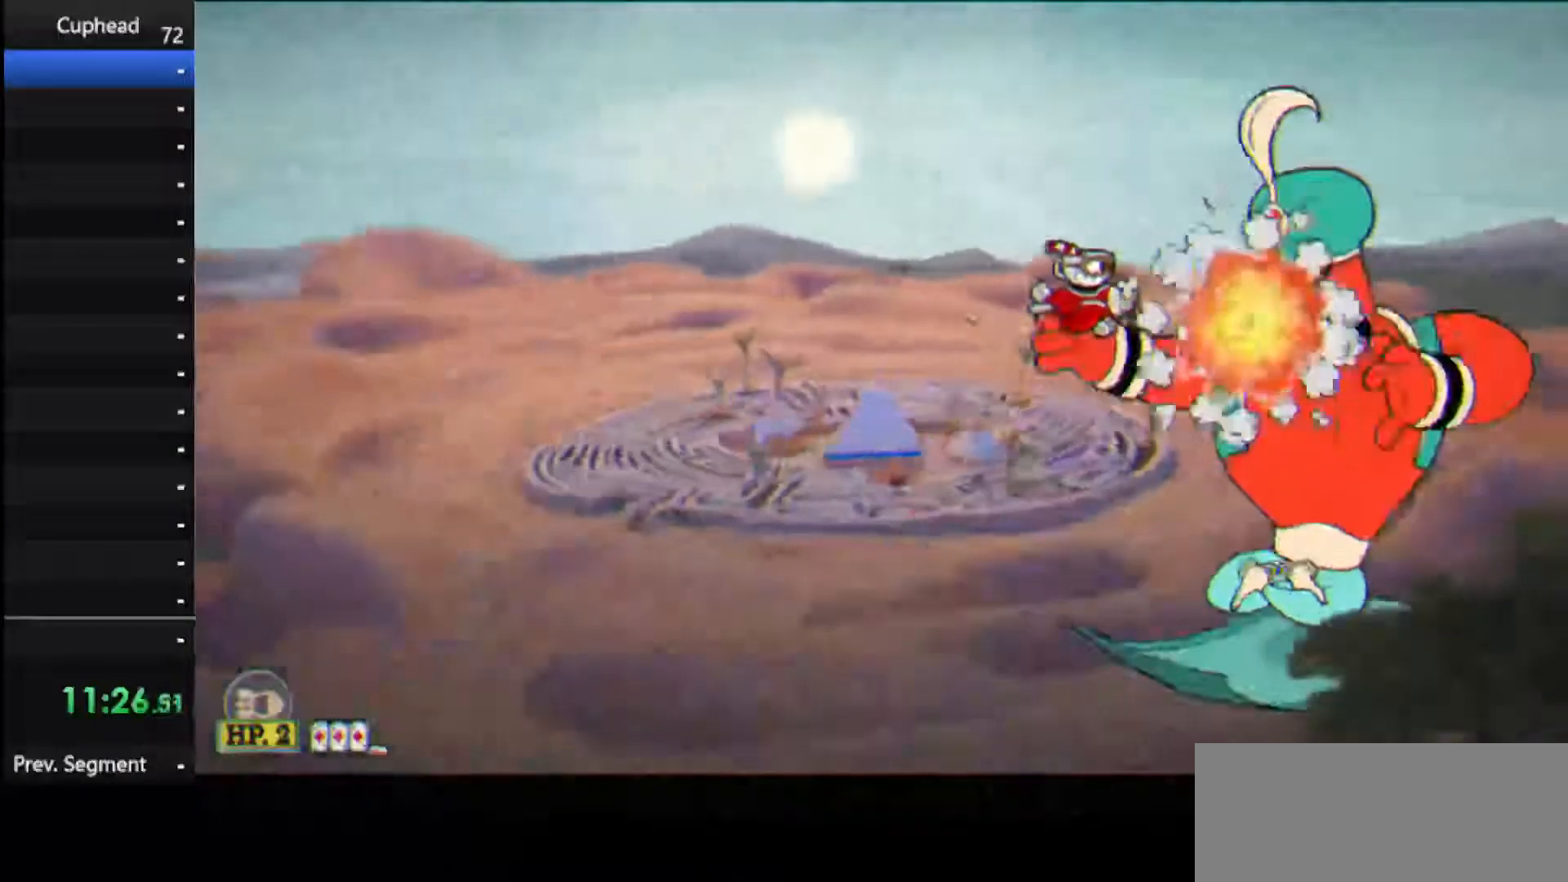
{"keys": ["ex", "shoot"], "events": [[83, "right", "up"], [271, "right", "down"], [333, "right", "up"], [458, "ex", "down"]]}
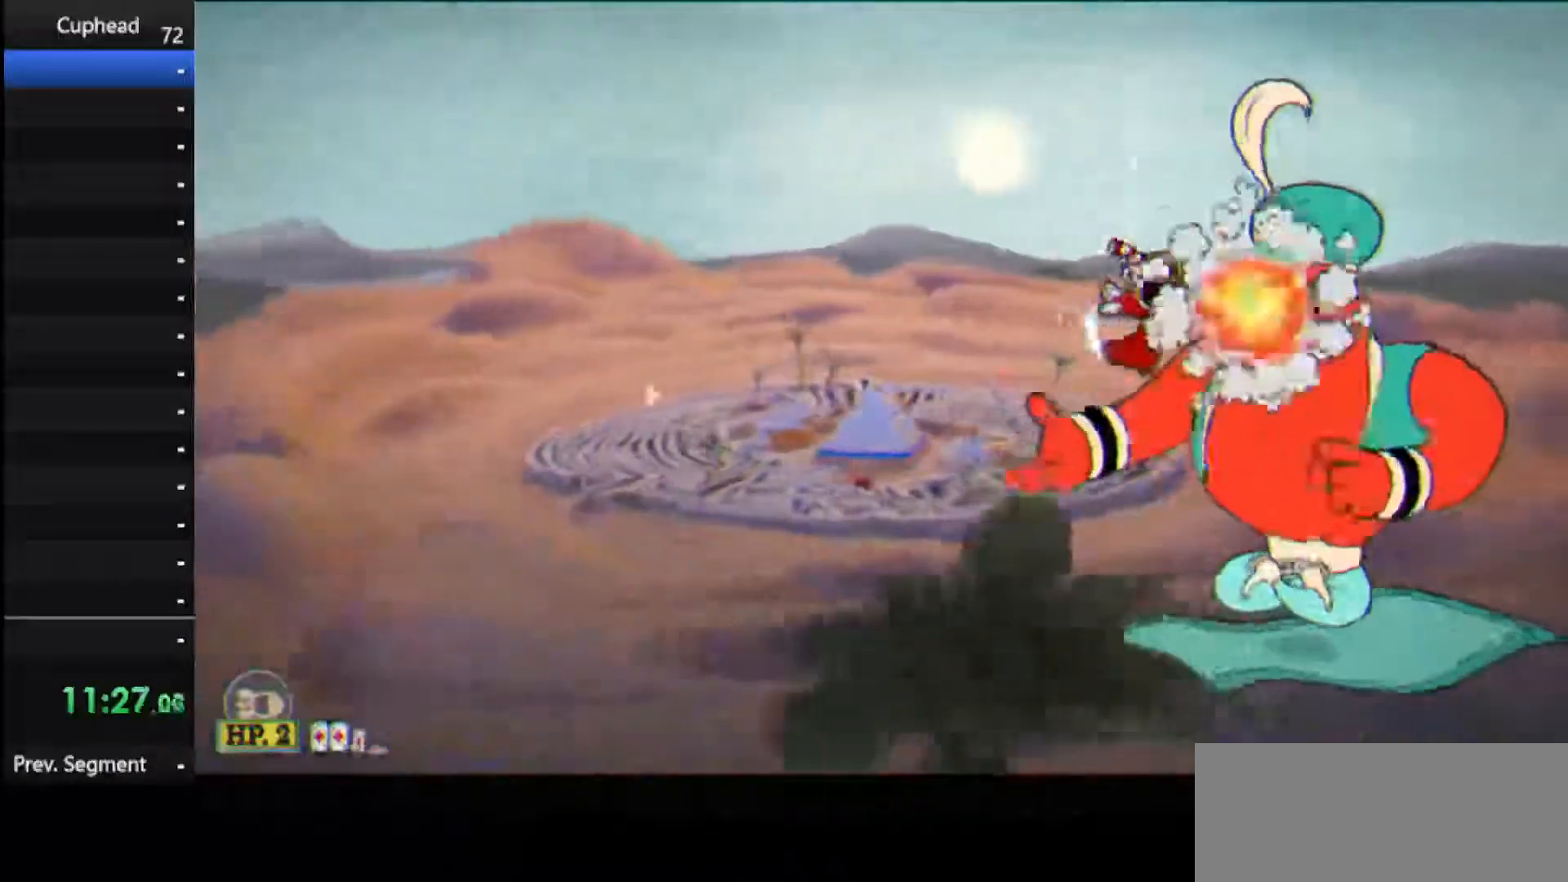
{"keys": ["shoot"], "events": [[104, "ex", "up"]]}